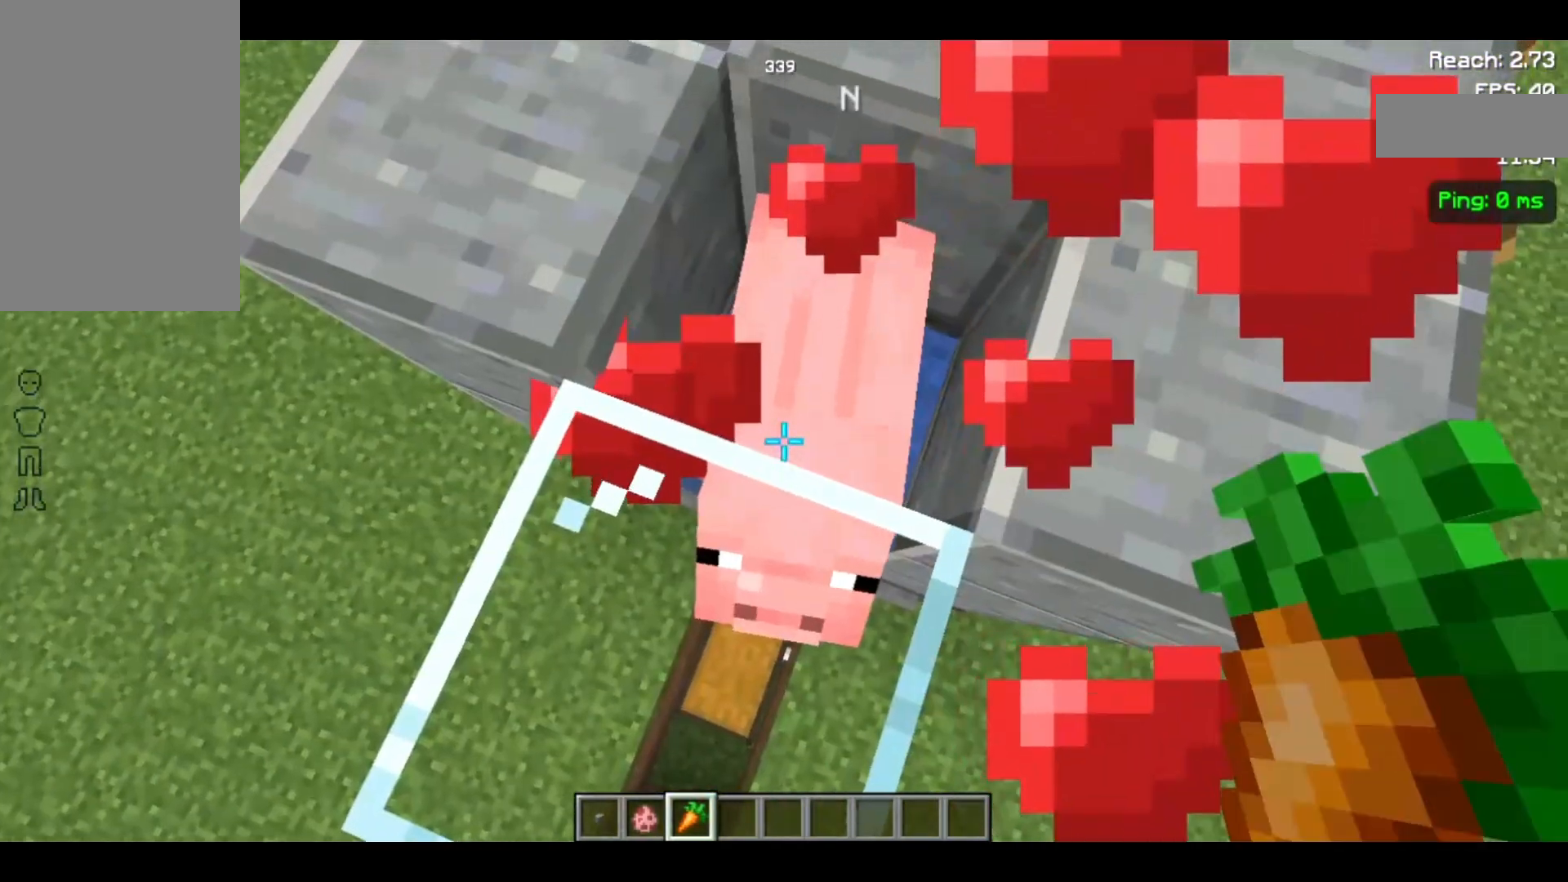
Gameplay with keyboard and mouse; each line is a JSON object with the keys and mouse buttons held at the frame after it. "events" lists presses ("down") and releases ("up") of "a", "d", "s", "space", "w", "mouse_left" and "mouse_right" between this image and that frame as [ms after this image, input, new state], when the widget could be followed in between. "mouse_left", "mouse_right" = the "left", "right" buttons of the "mouse" list. No other keys are recorded. Fast repeated clicks can show as one long hold. Not read: mouse_move.
{"keys": [], "mouse": [], "events": []}
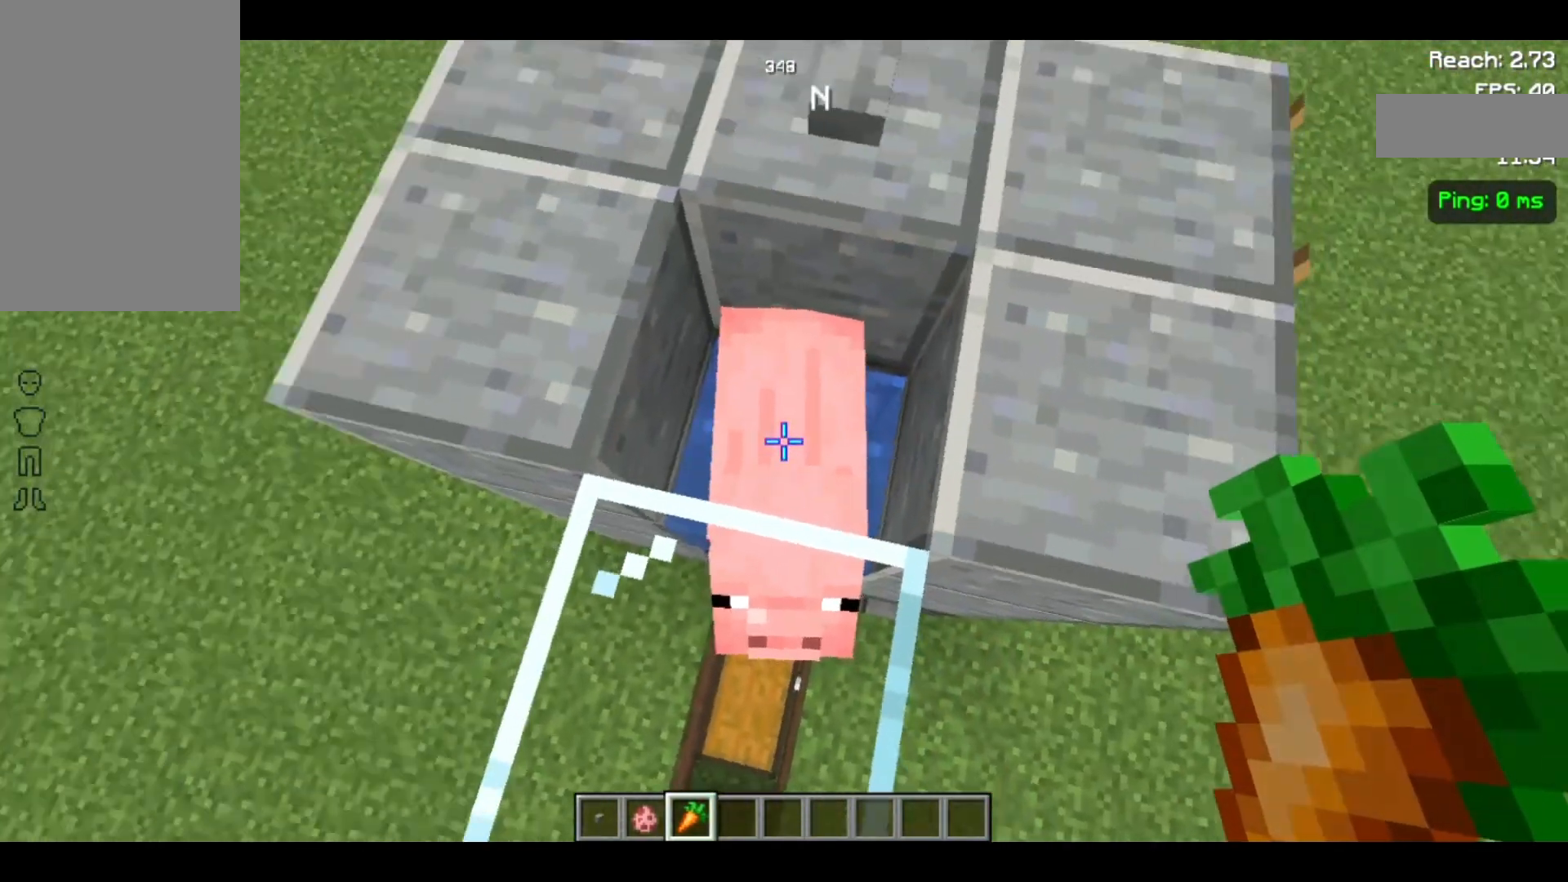
{"keys": [], "mouse": [], "events": []}
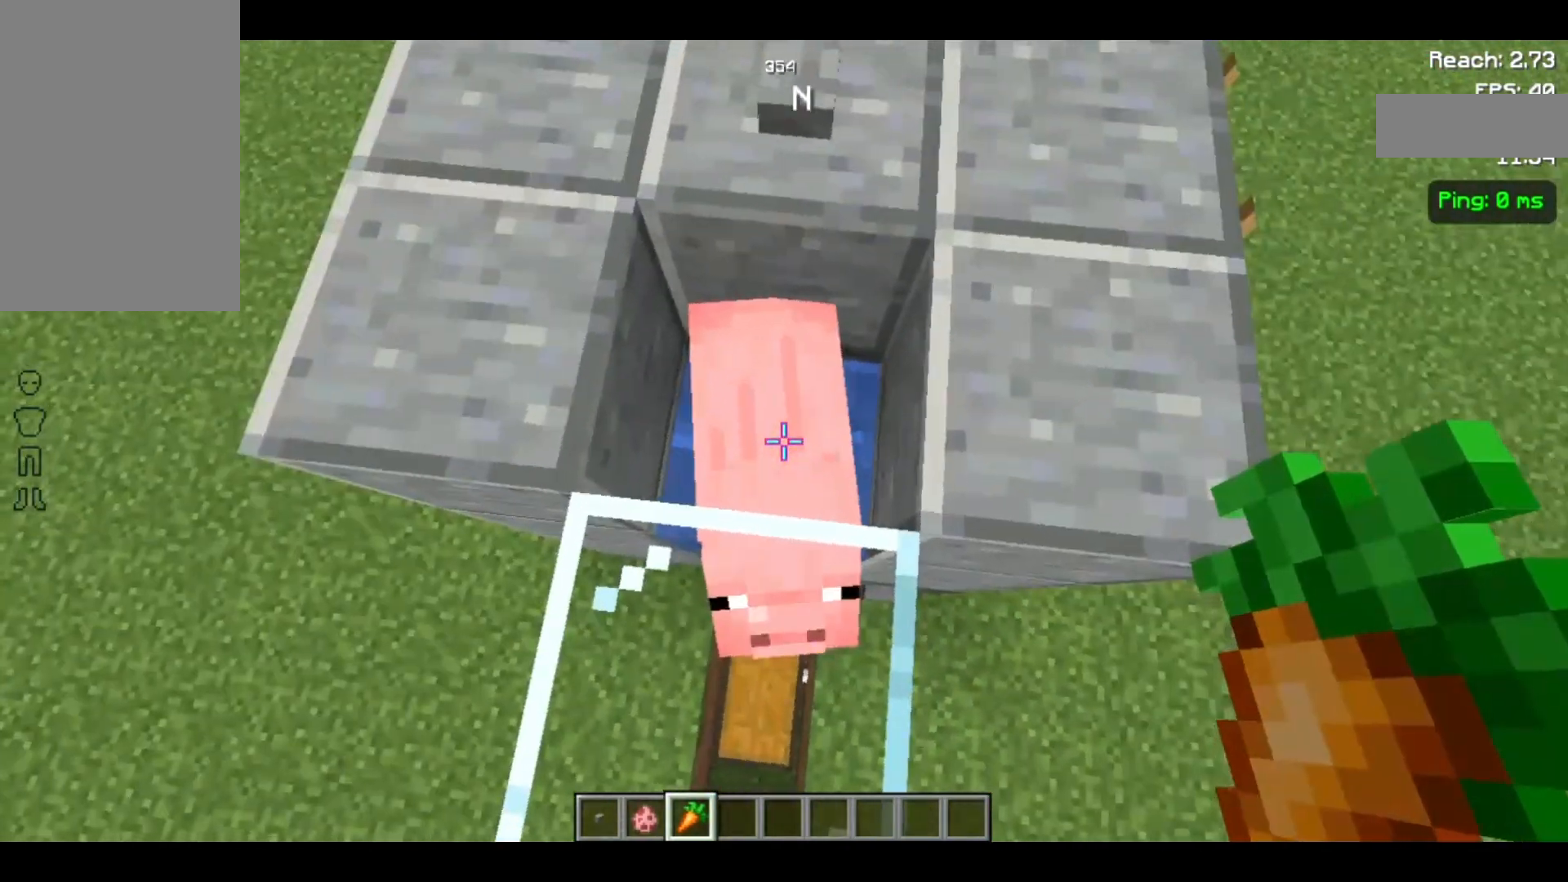
{"keys": [], "mouse": [], "events": []}
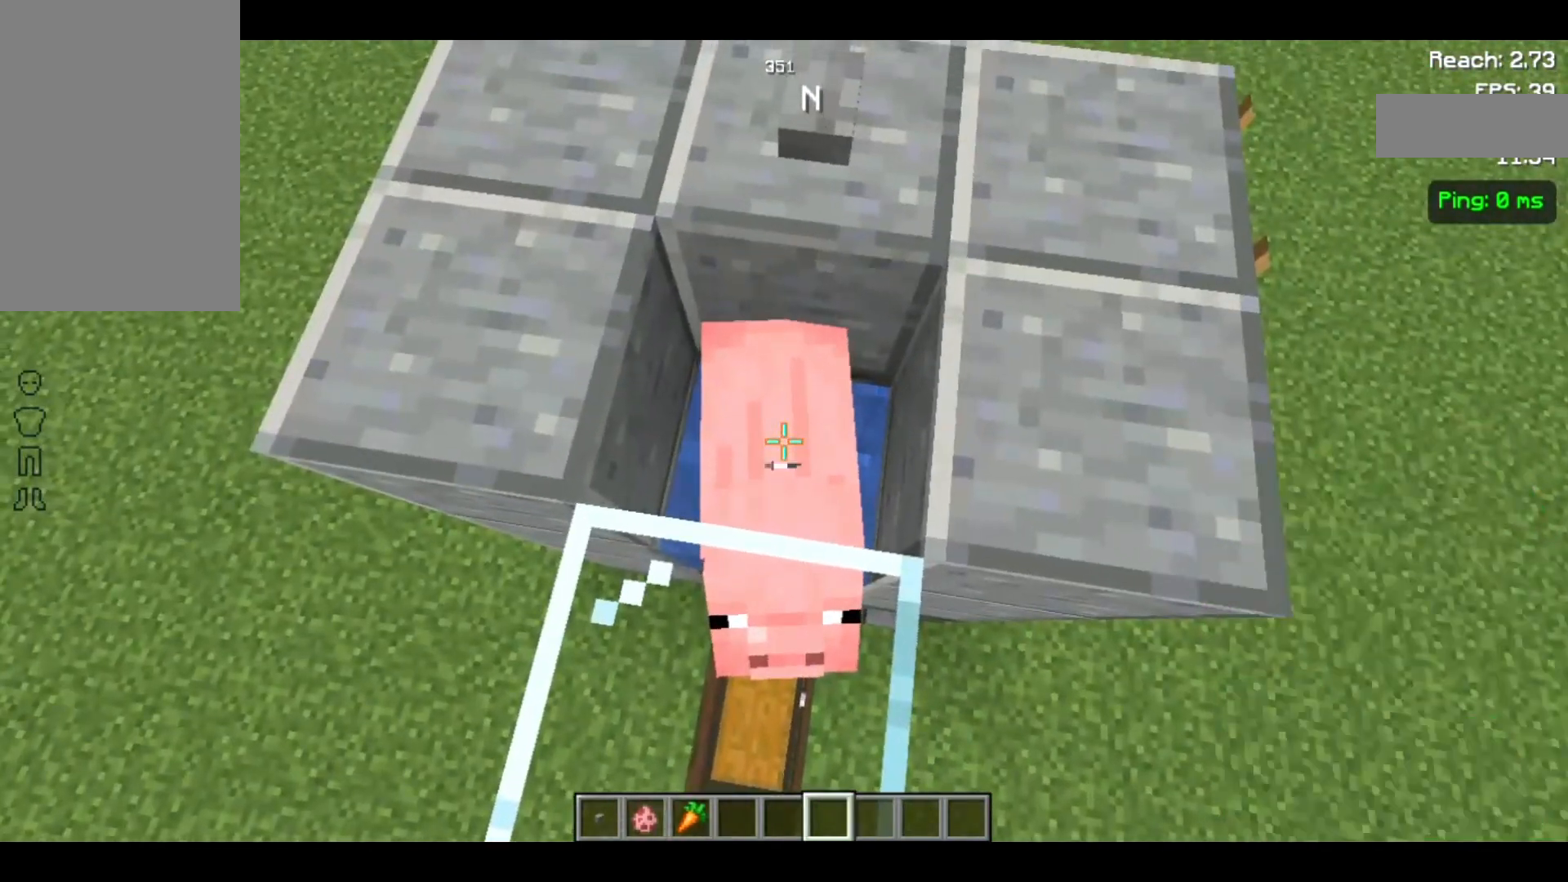
{"keys": [], "mouse": [], "events": []}
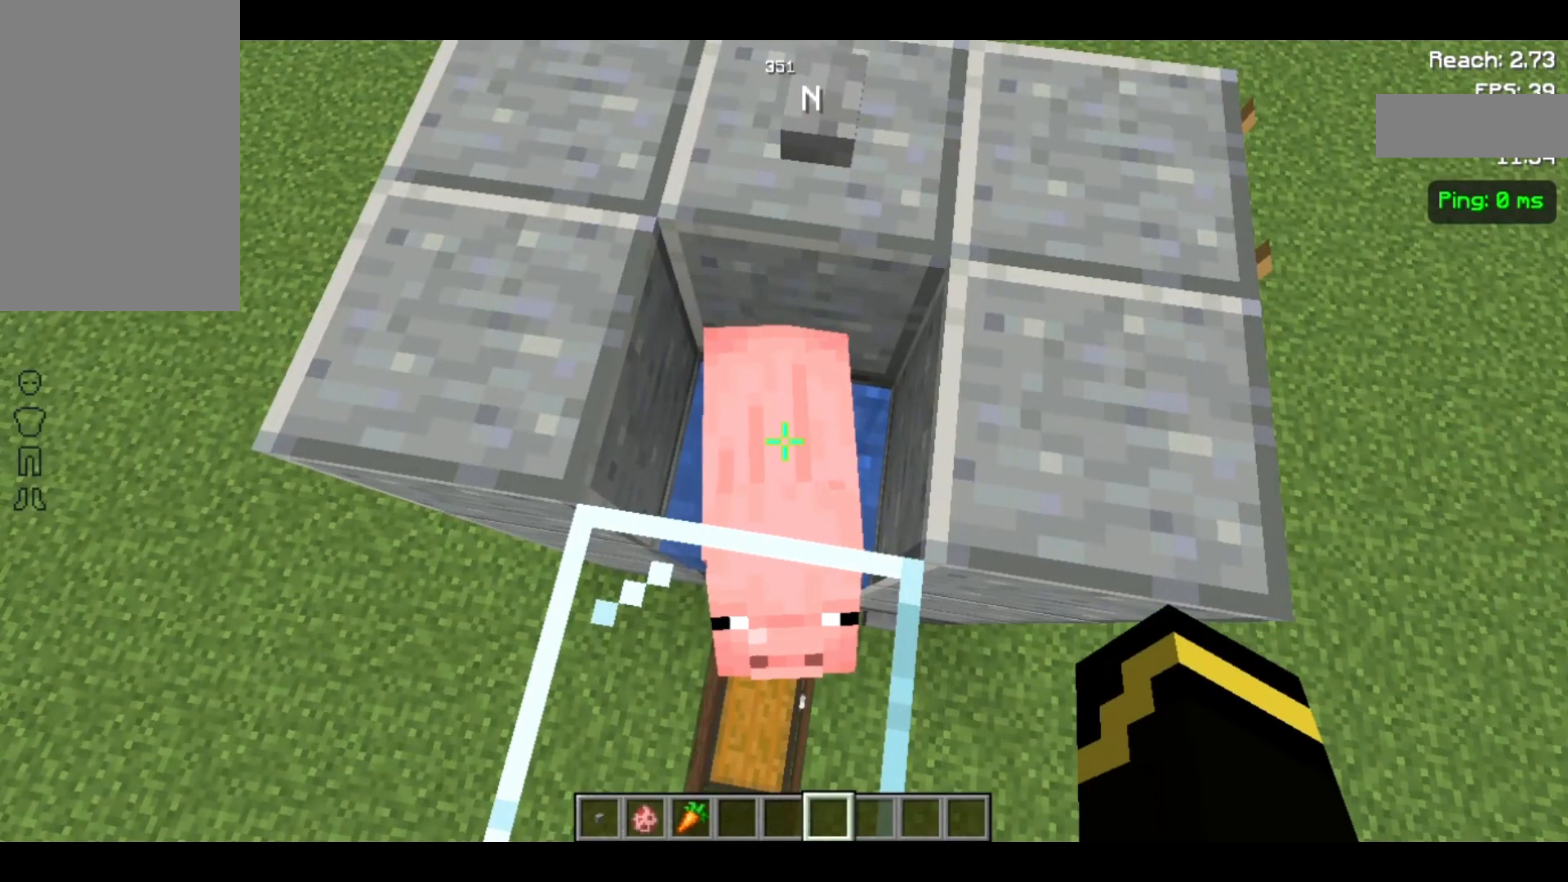
{"keys": ["s"], "mouse": [], "events": [[467, "s", "down"]]}
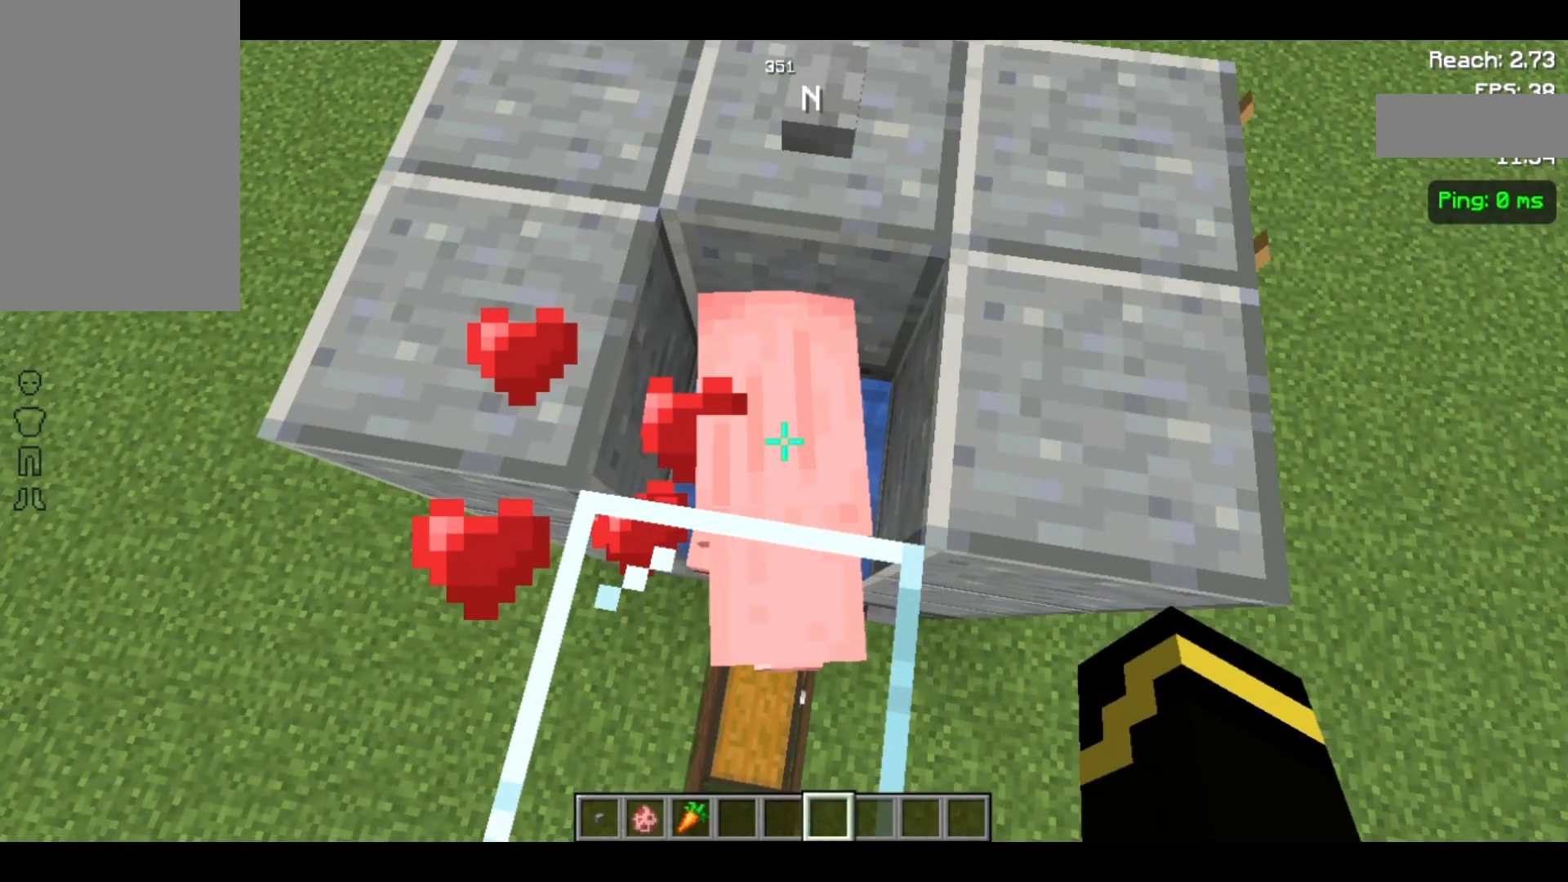
{"keys": [], "mouse": [], "events": [[100, "s", "up"]]}
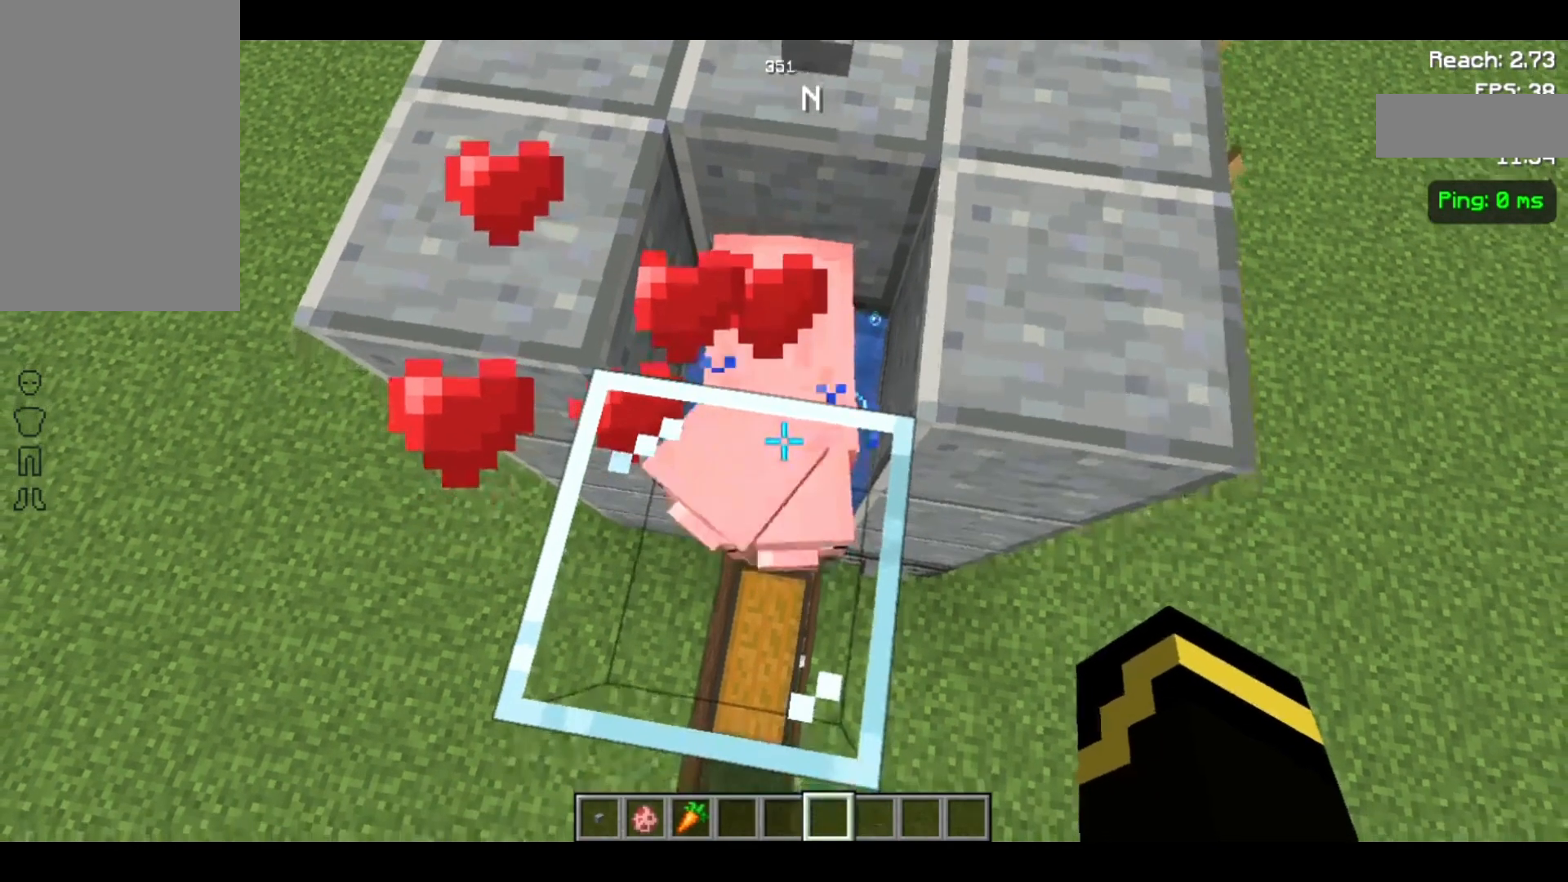
{"keys": [], "mouse": [], "events": []}
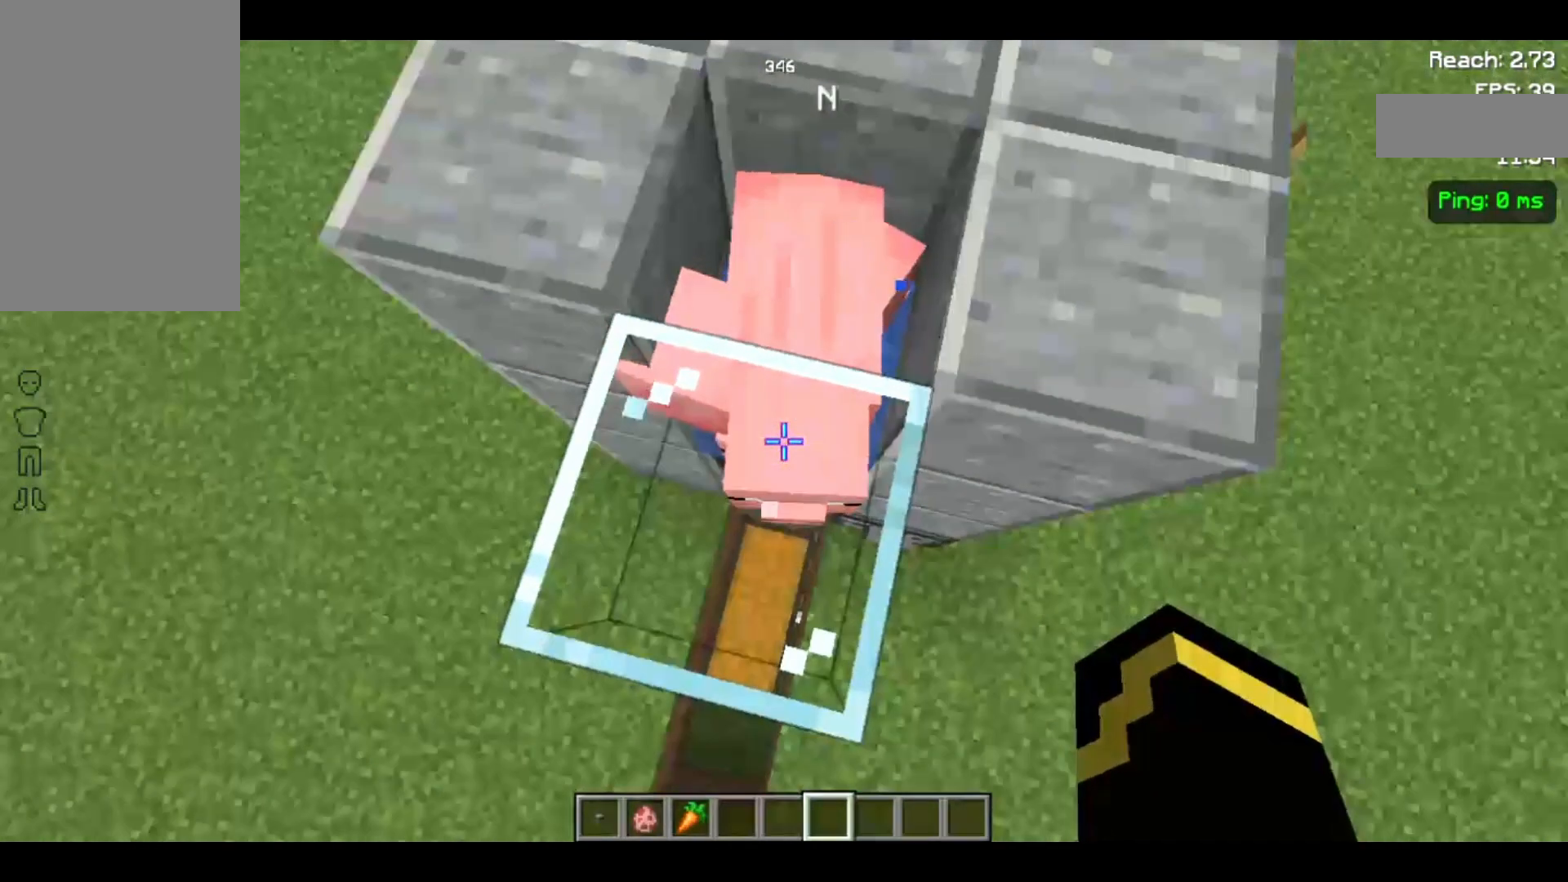
{"keys": [], "mouse": [], "events": [[267, "d", "down"], [367, "d", "up"]]}
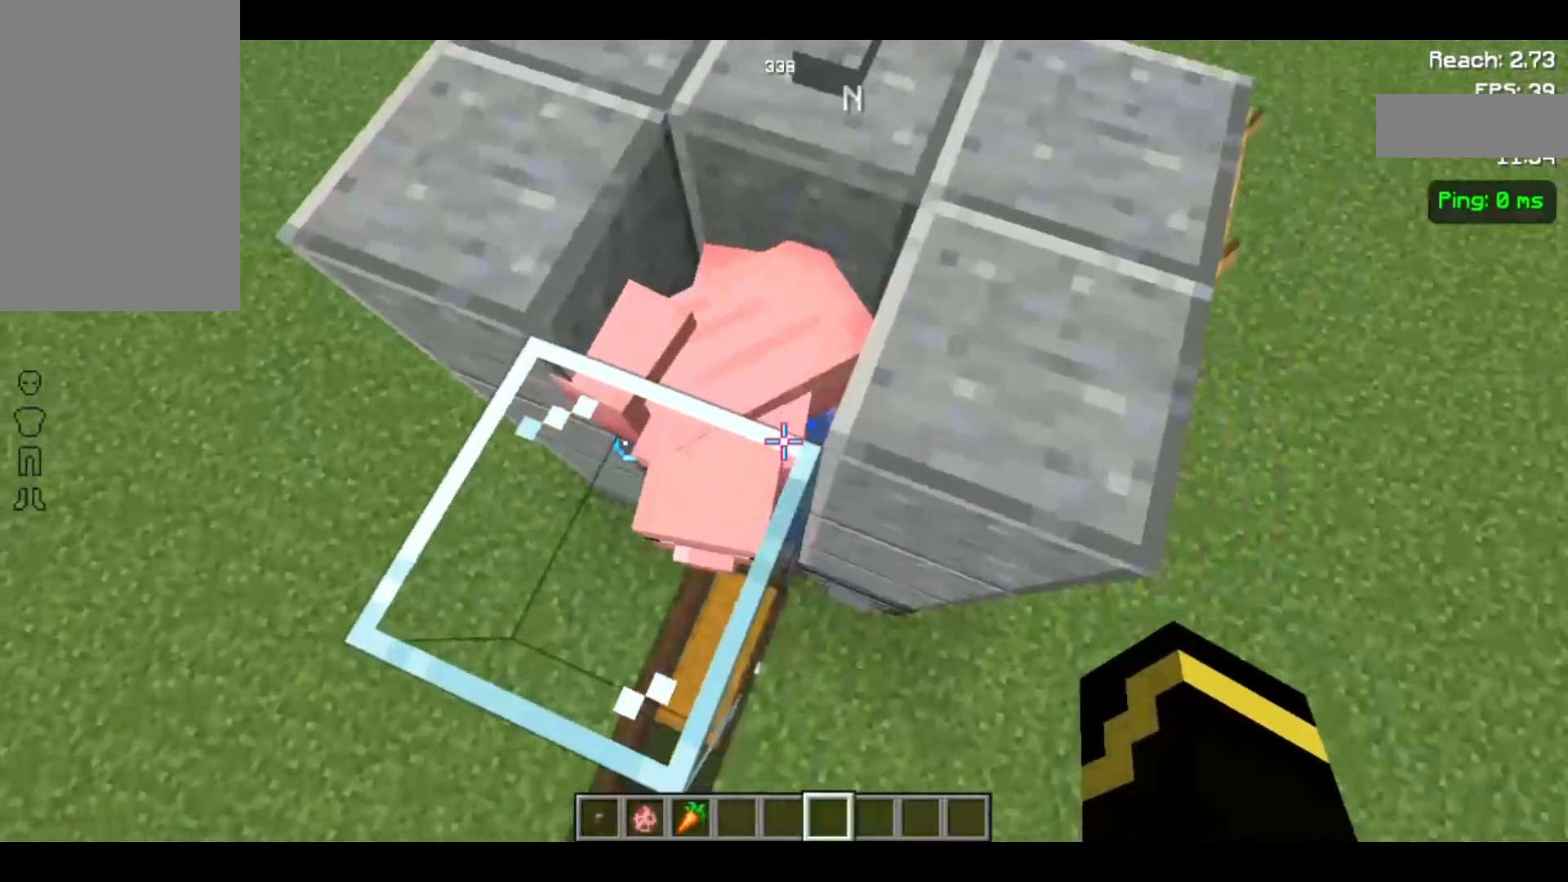
{"keys": [], "mouse": [], "events": []}
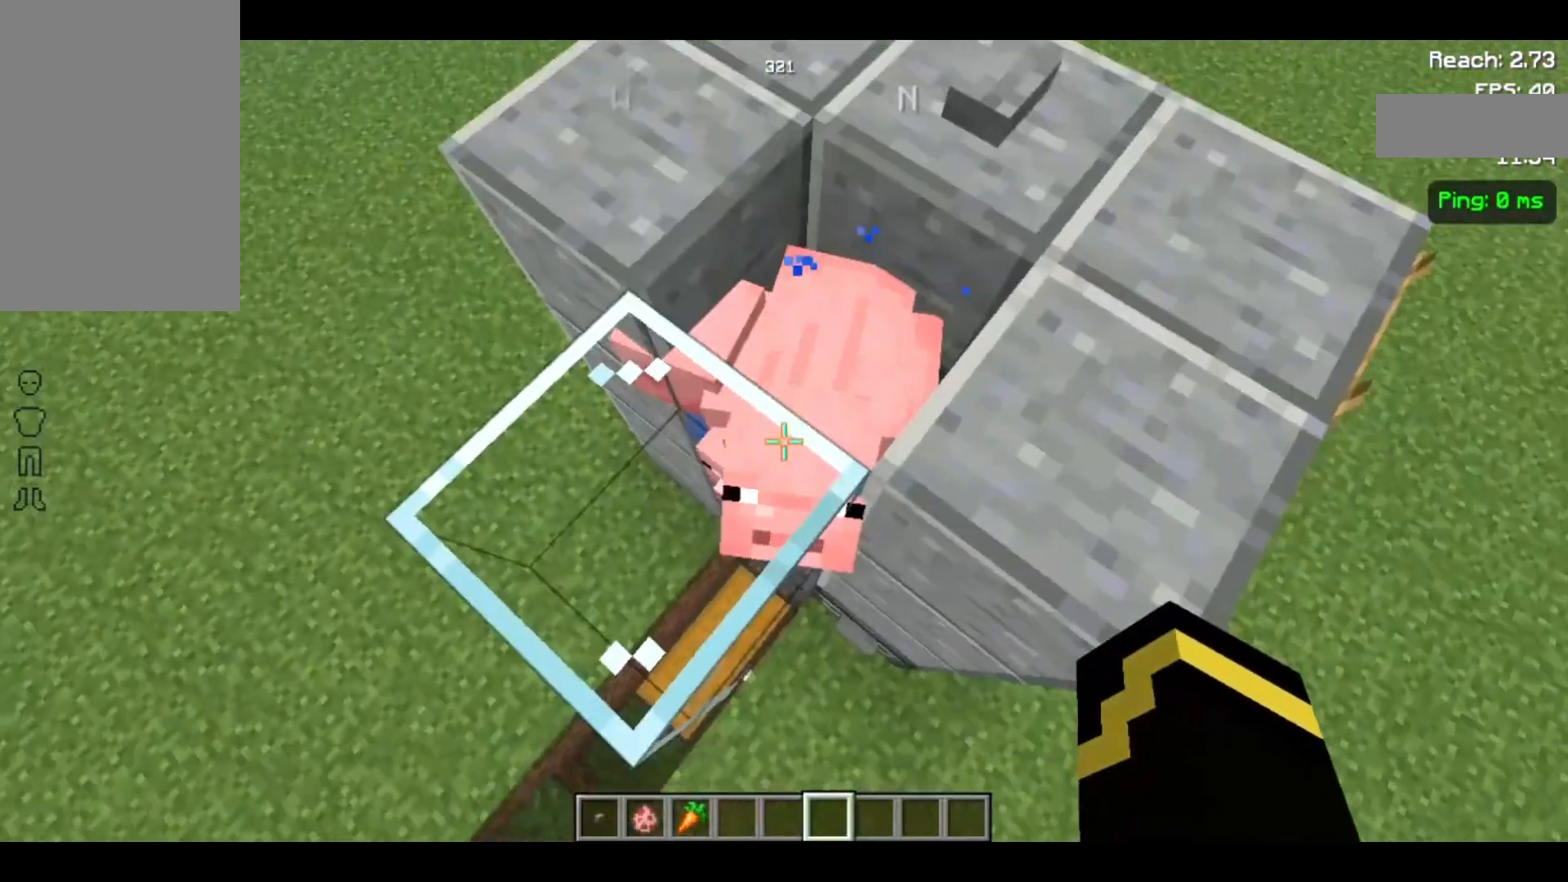
{"keys": [], "mouse": [], "events": []}
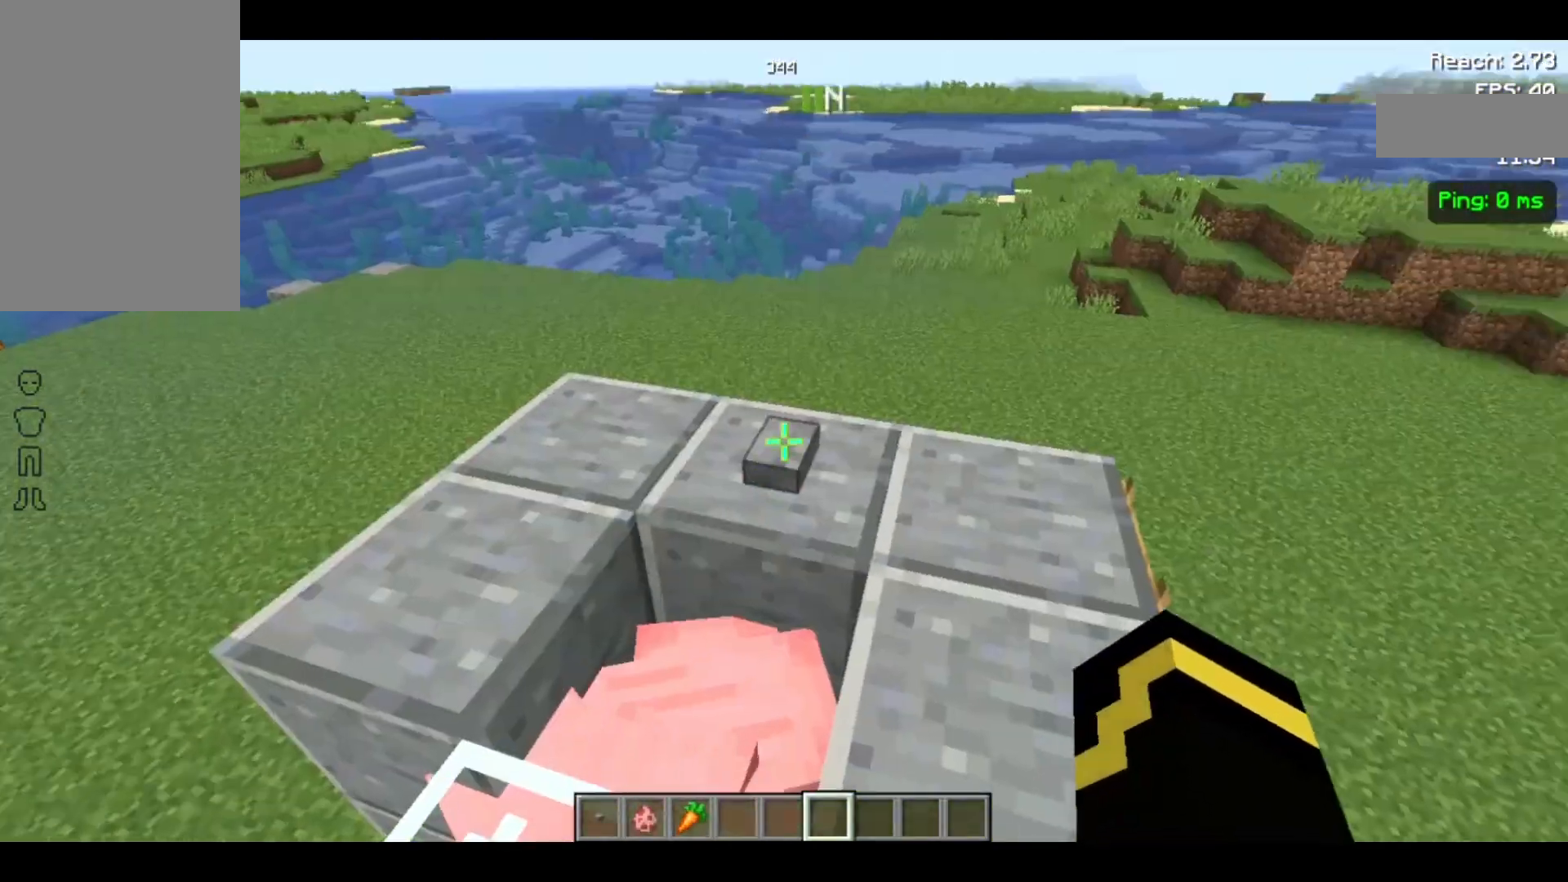
{"keys": [], "mouse": [], "events": []}
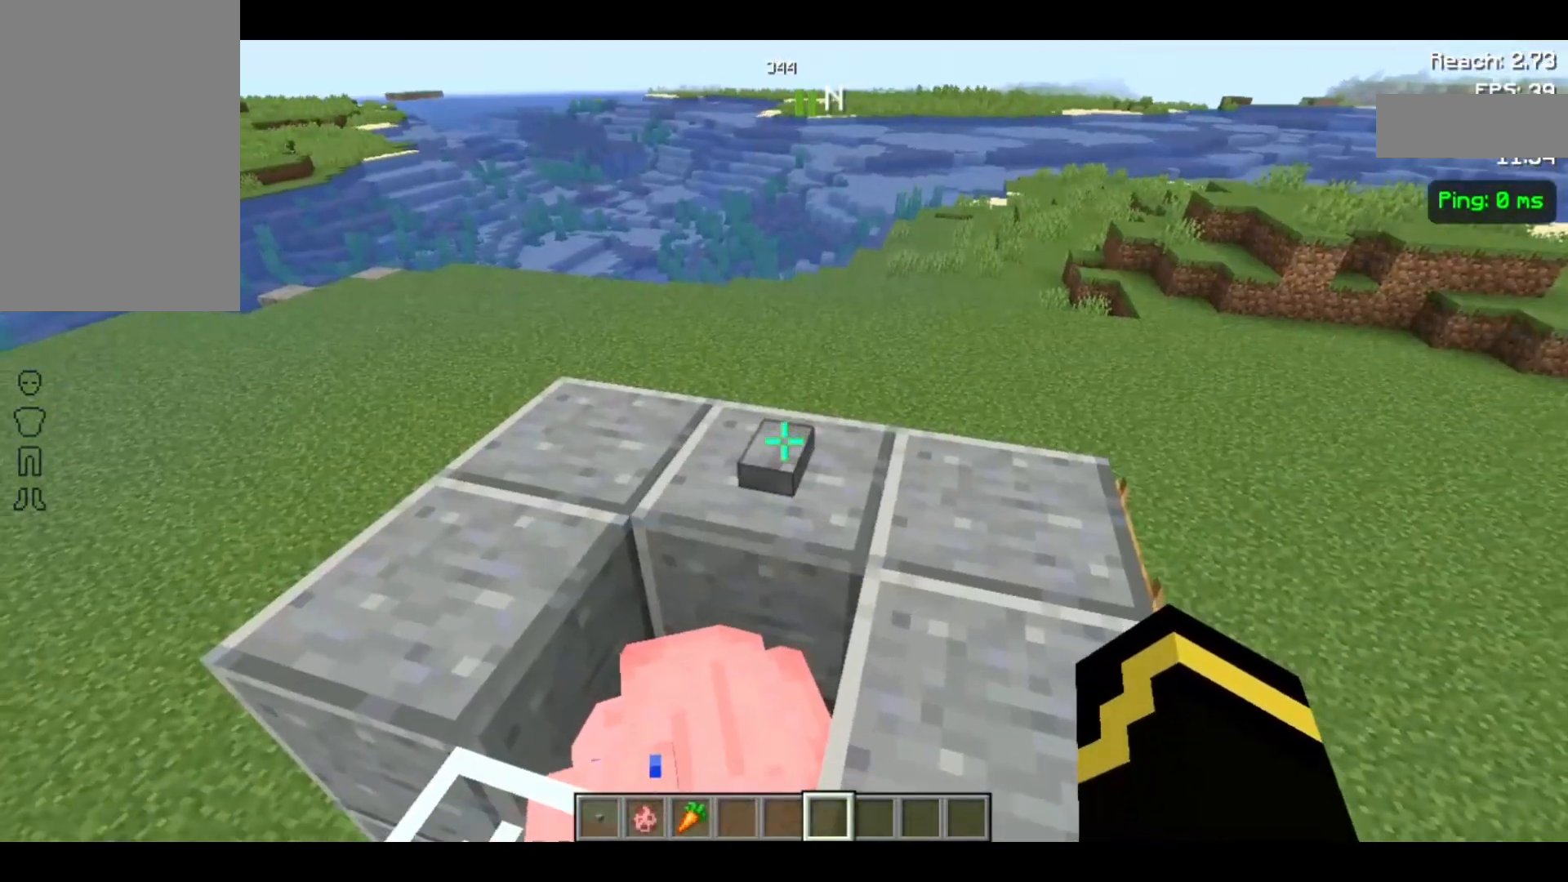
{"keys": [], "mouse": [], "events": [[167, "mouse_right", "down"], [267, "mouse_right", "up"]]}
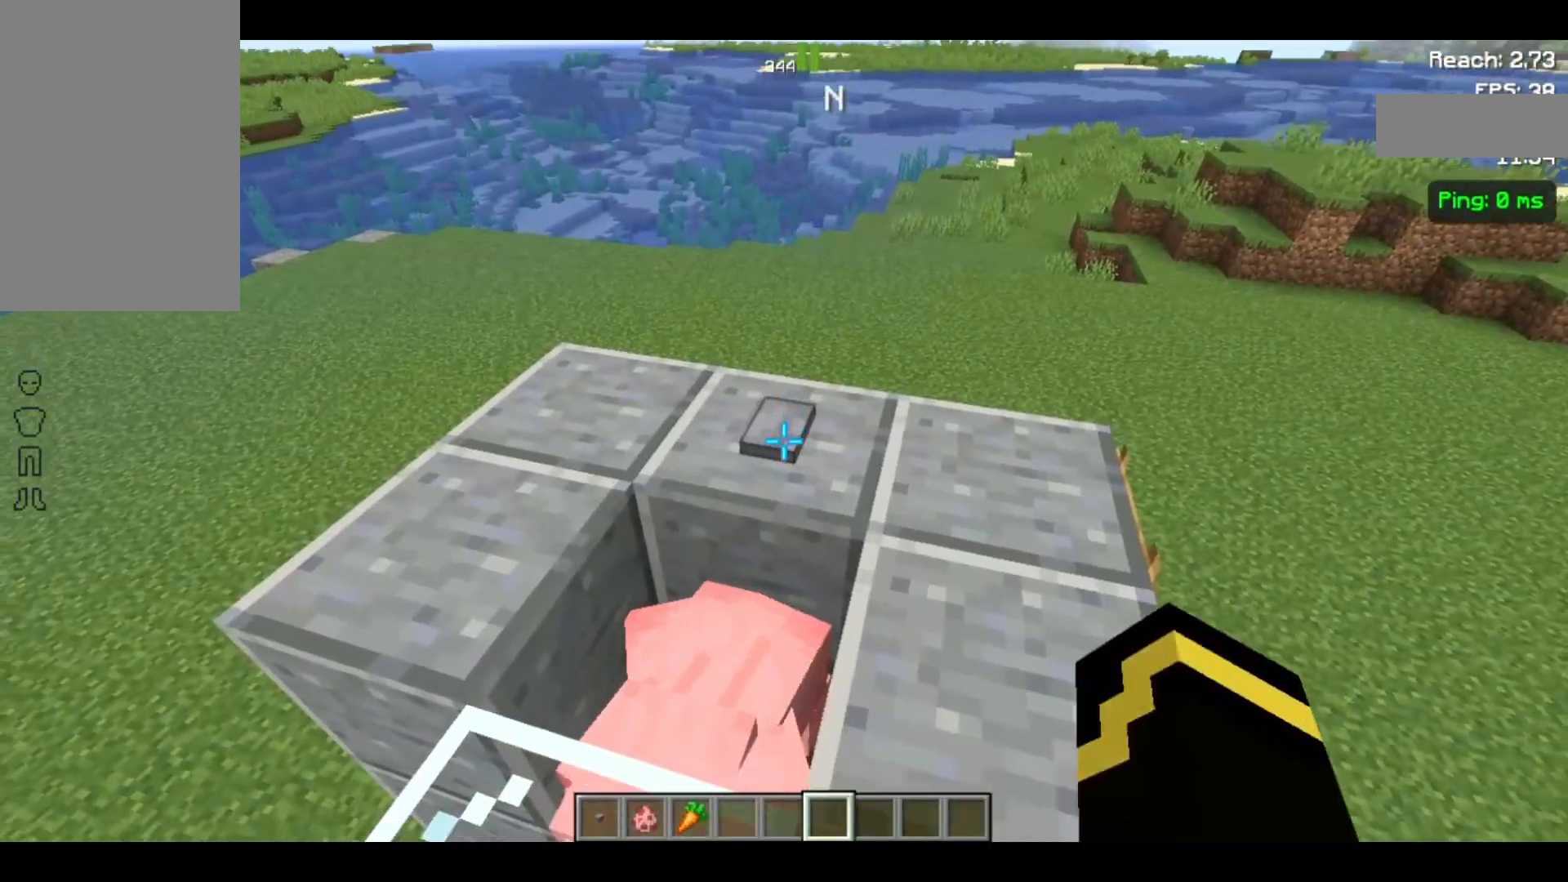
{"keys": ["s"], "mouse": [], "events": [[67, "d", "down"], [167, "d", "up"], [167, "s", "down"], [300, "a", "down"], [467, "a", "up"]]}
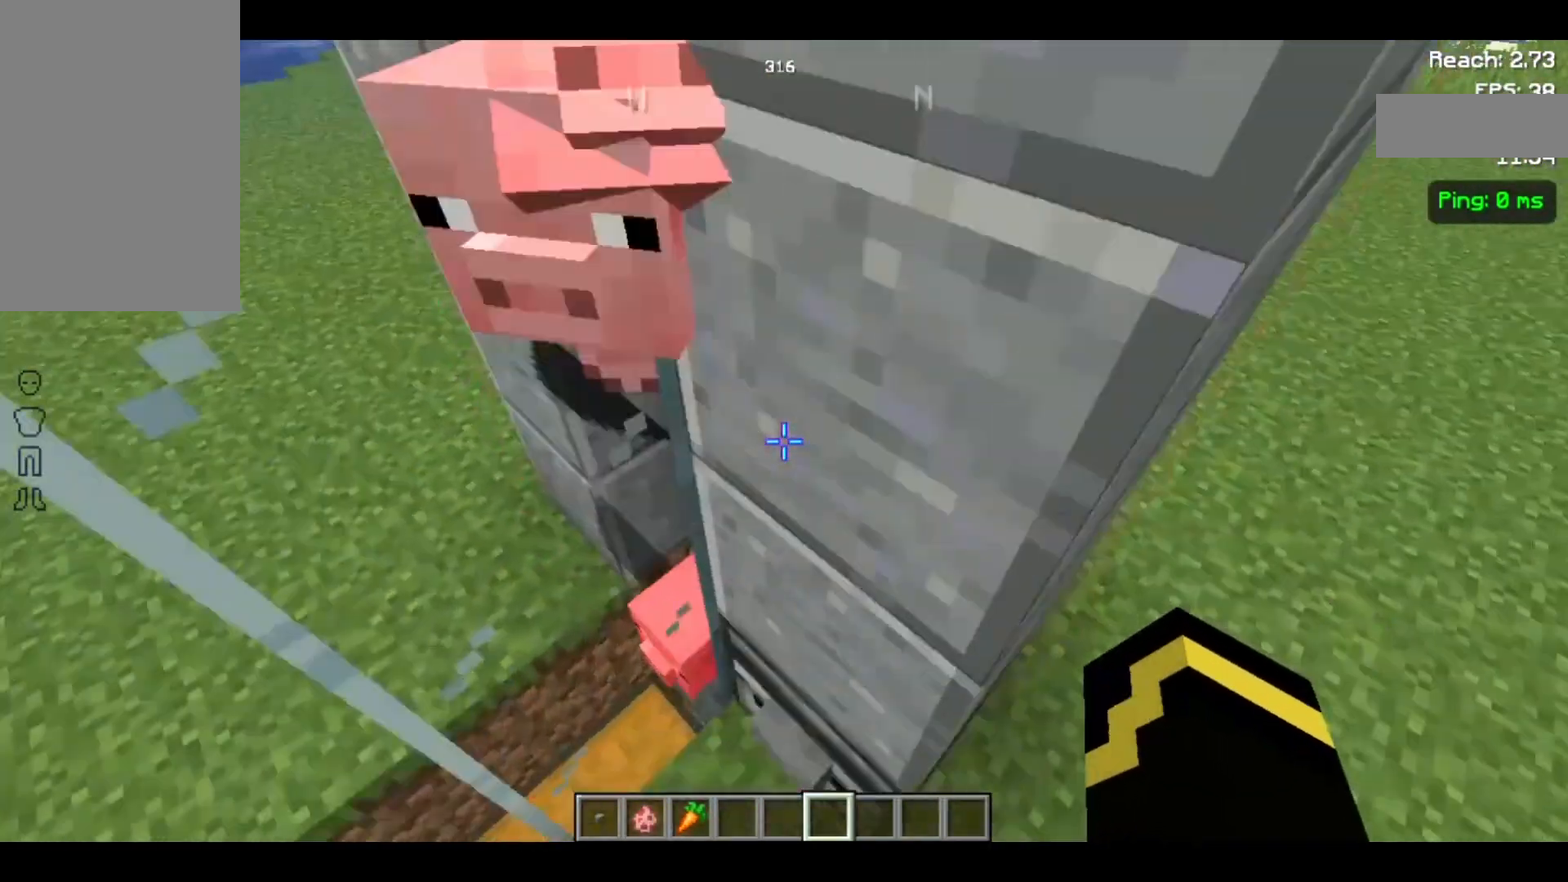
{"keys": [], "mouse": [], "events": [[100, "s", "up"], [167, "a", "down"], [267, "a", "up"]]}
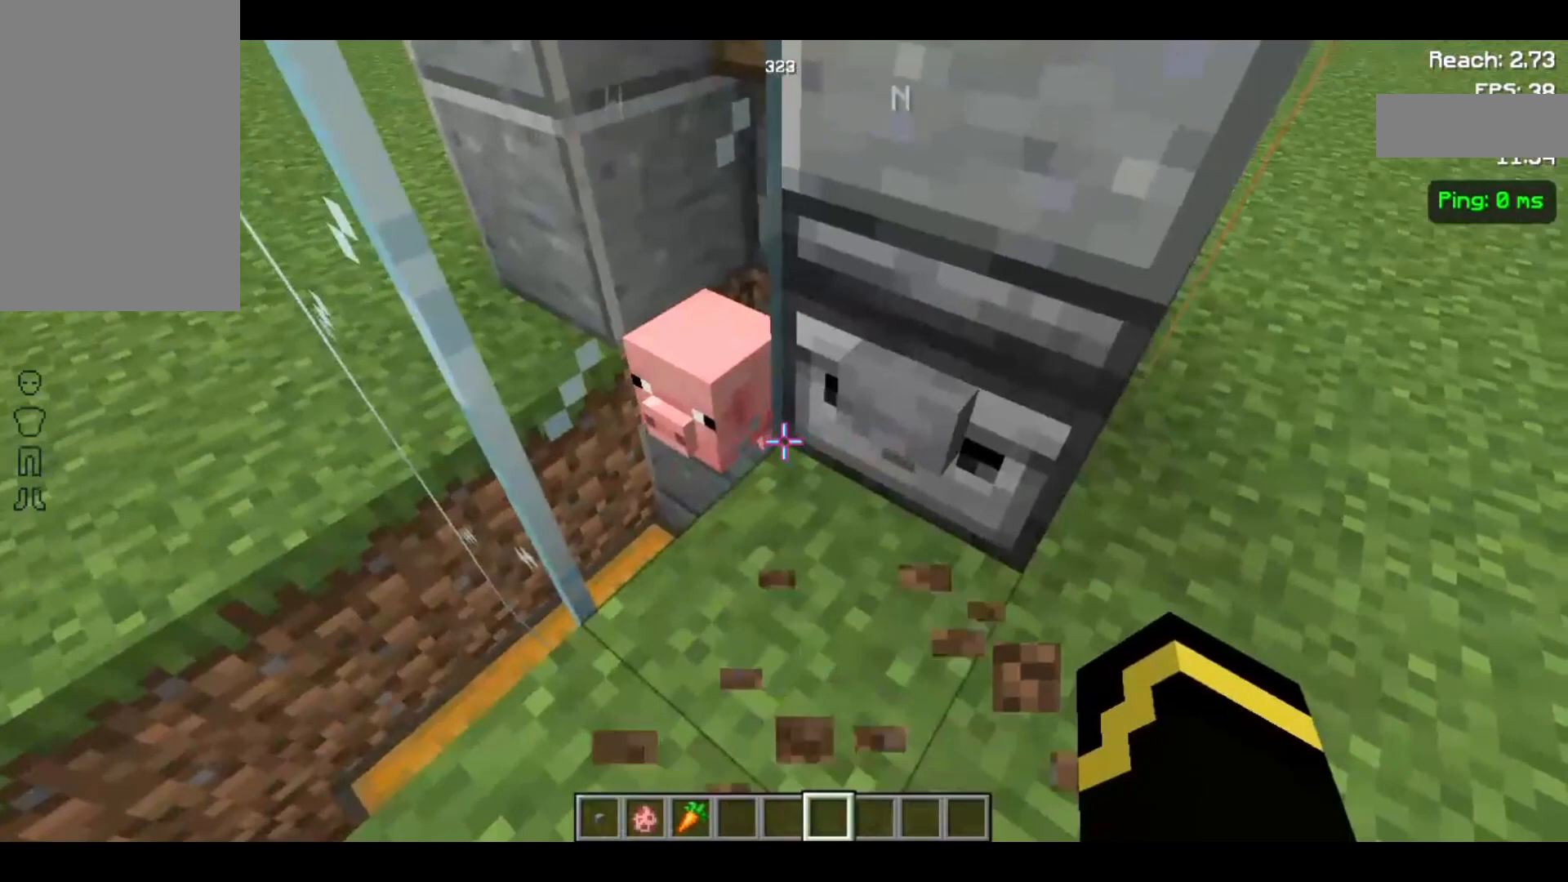
{"keys": [], "mouse": [], "events": [[100, "a", "down"], [200, "a", "up"]]}
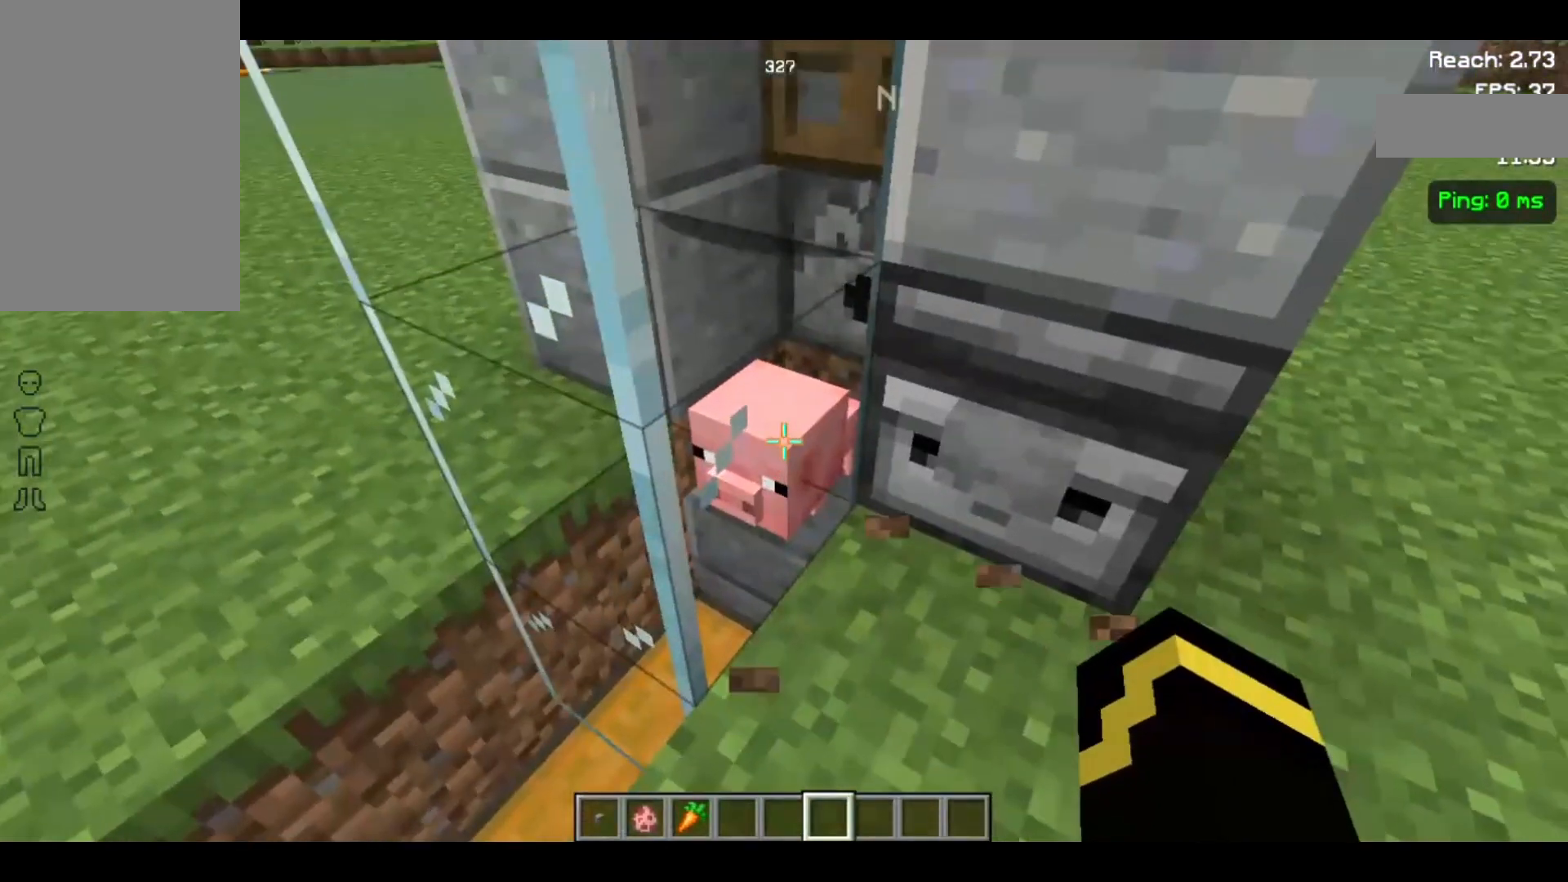
{"keys": [], "mouse": [], "events": []}
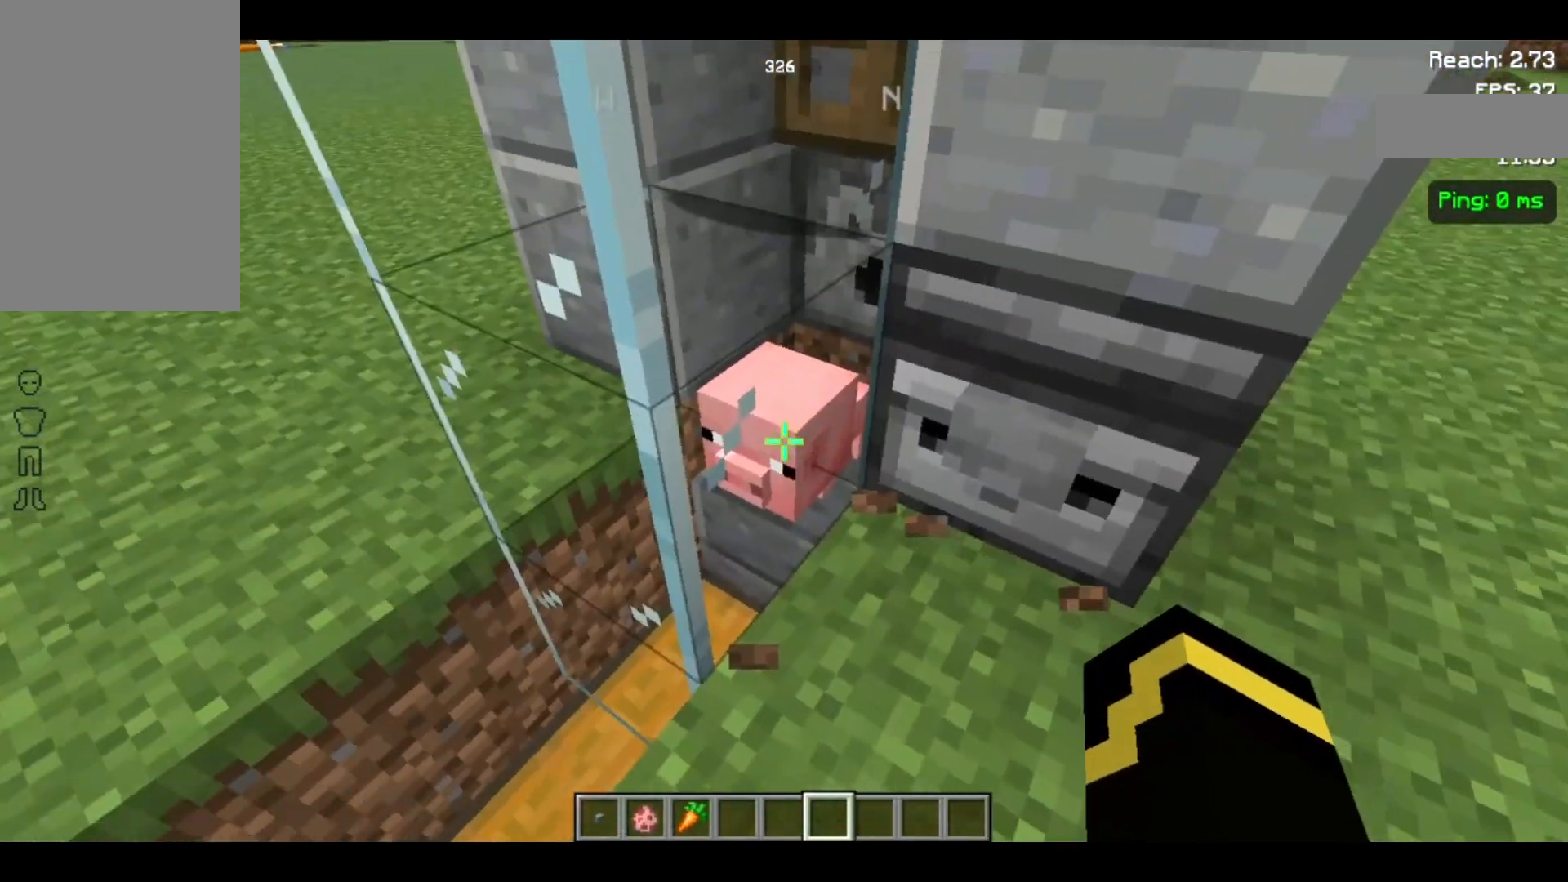
{"keys": [], "mouse": [], "events": []}
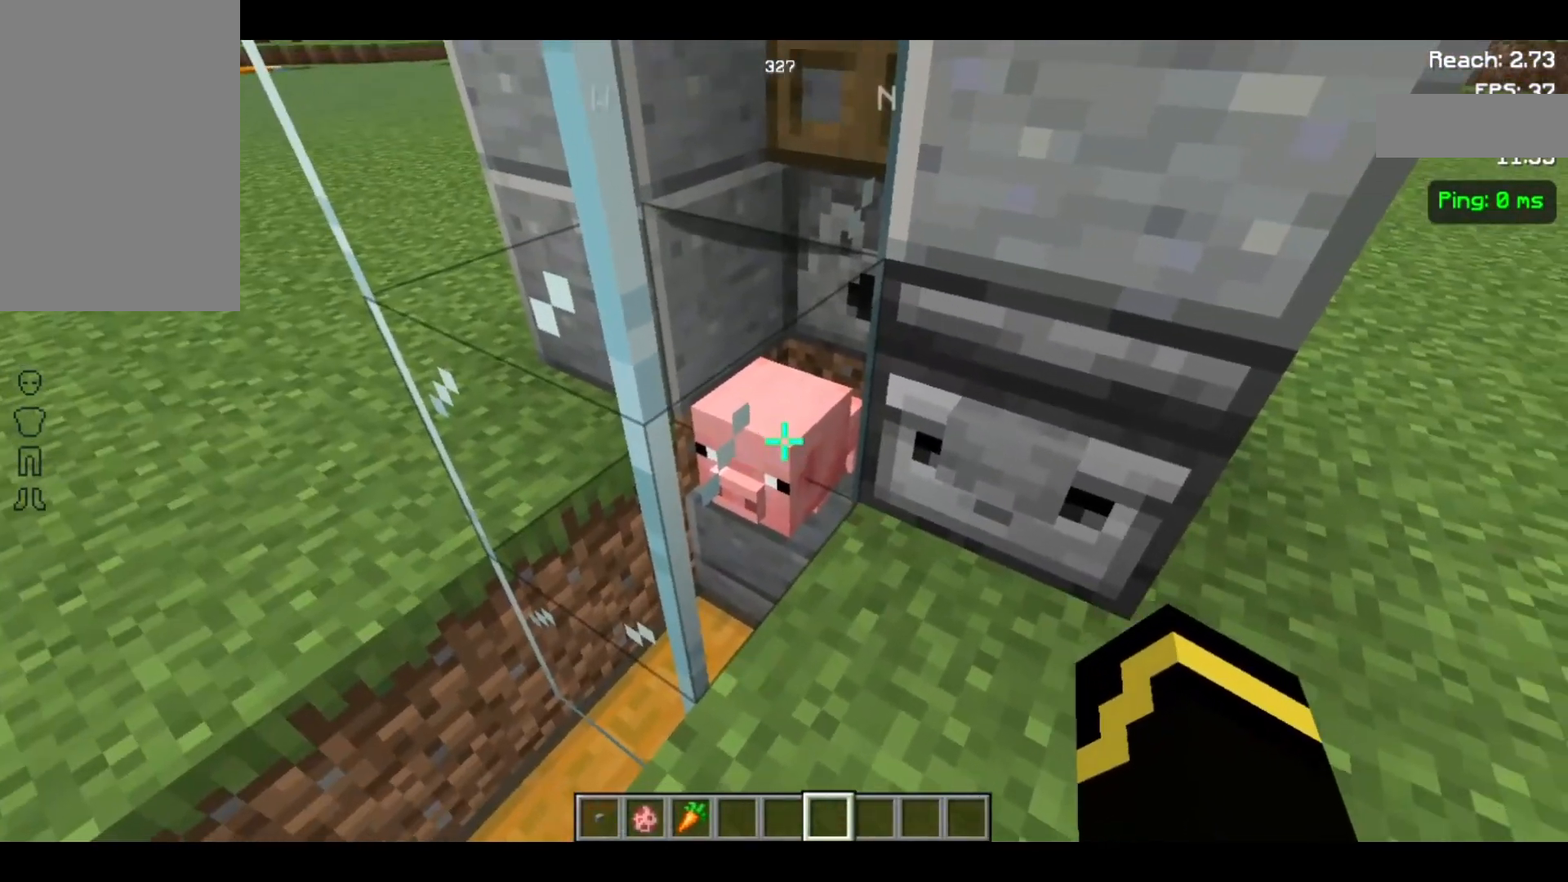
{"keys": [], "mouse": [], "events": []}
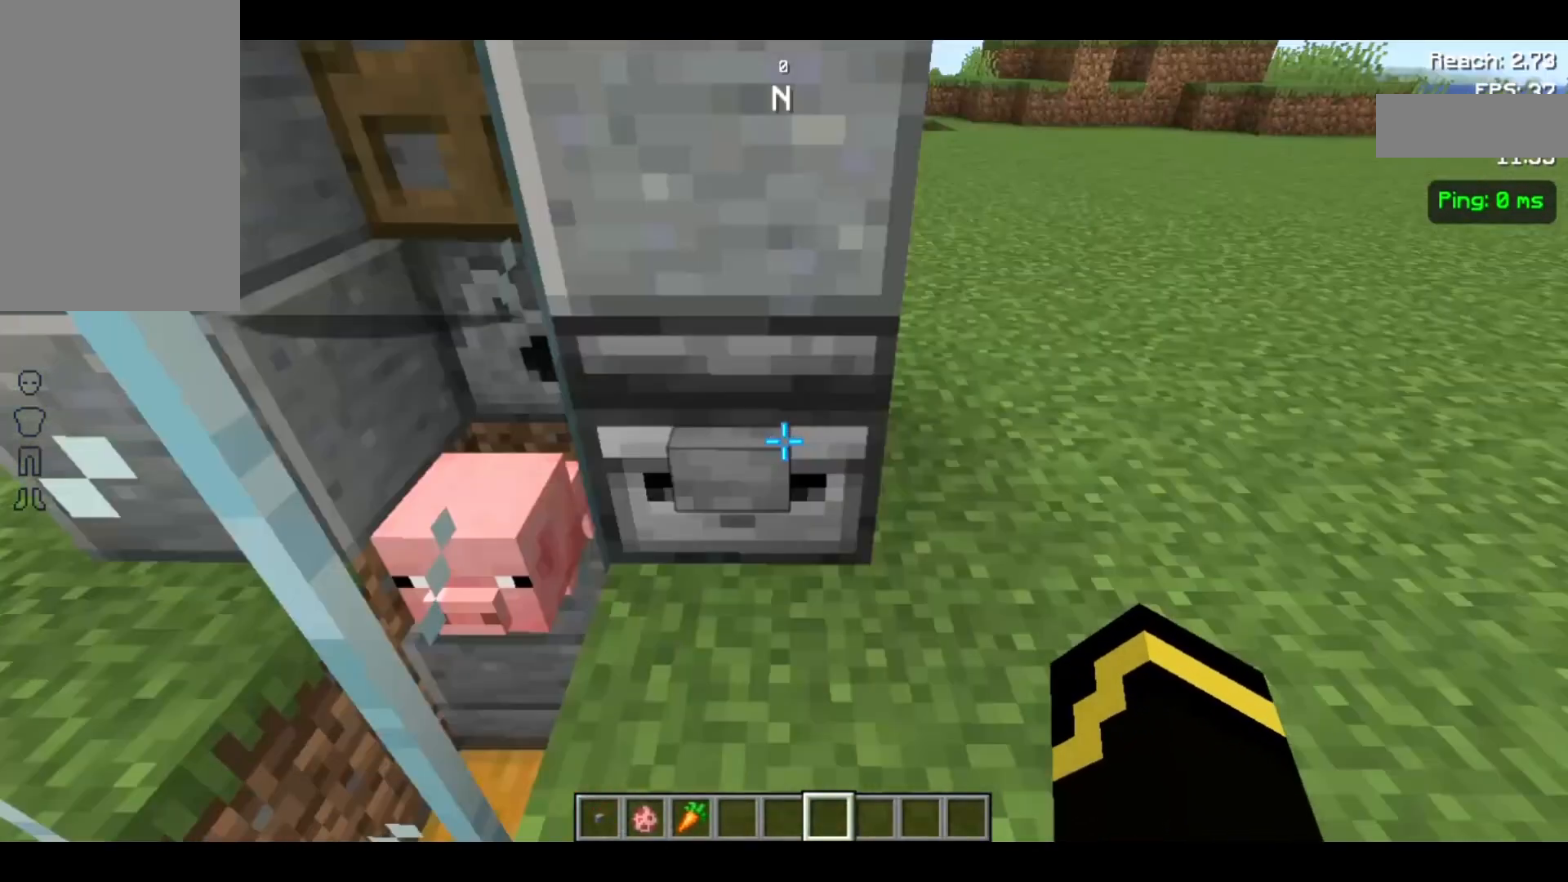
{"keys": [], "mouse": ["right"], "events": [[500, "mouse_right", "down"]]}
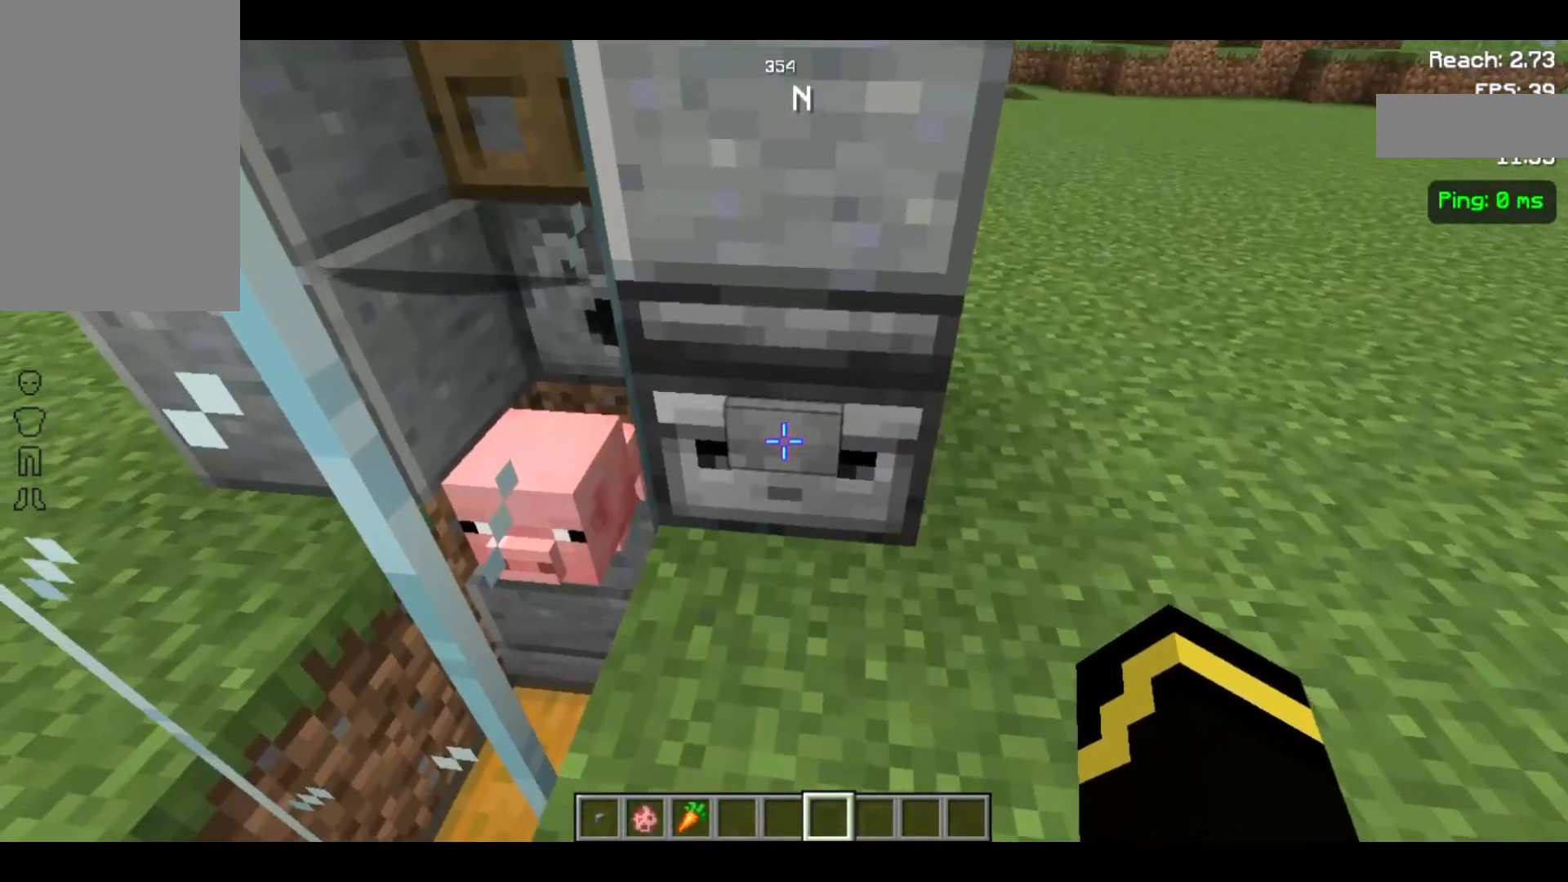
{"keys": [], "mouse": [], "events": [[167, "mouse_right", "up"]]}
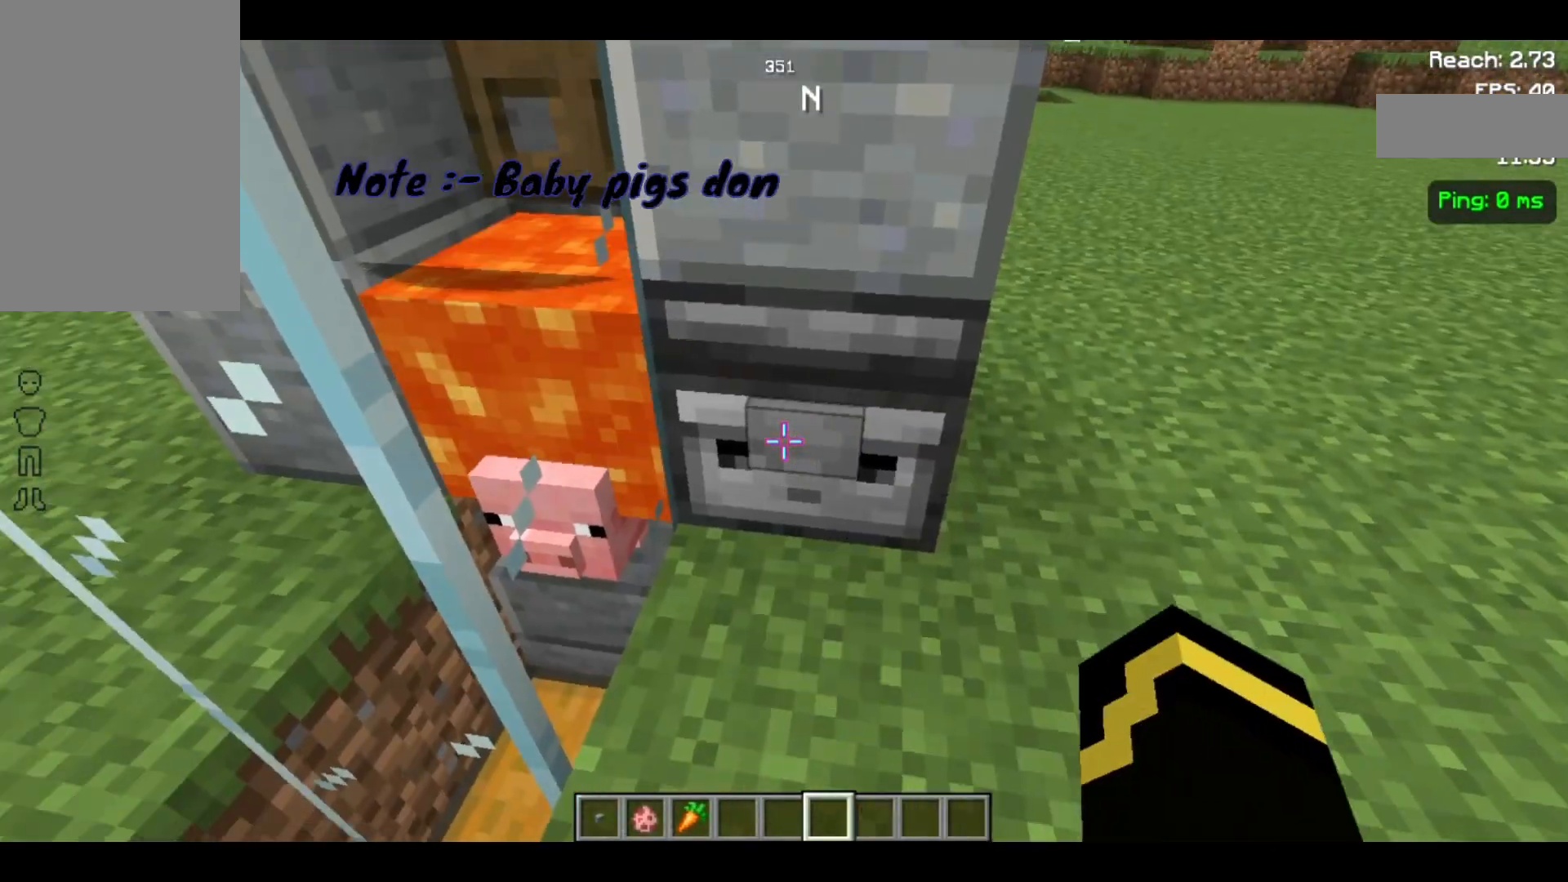
{"keys": [], "mouse": [], "events": [[167, "d", "down"], [200, "s", "down"], [267, "d", "up"], [467, "s", "up"]]}
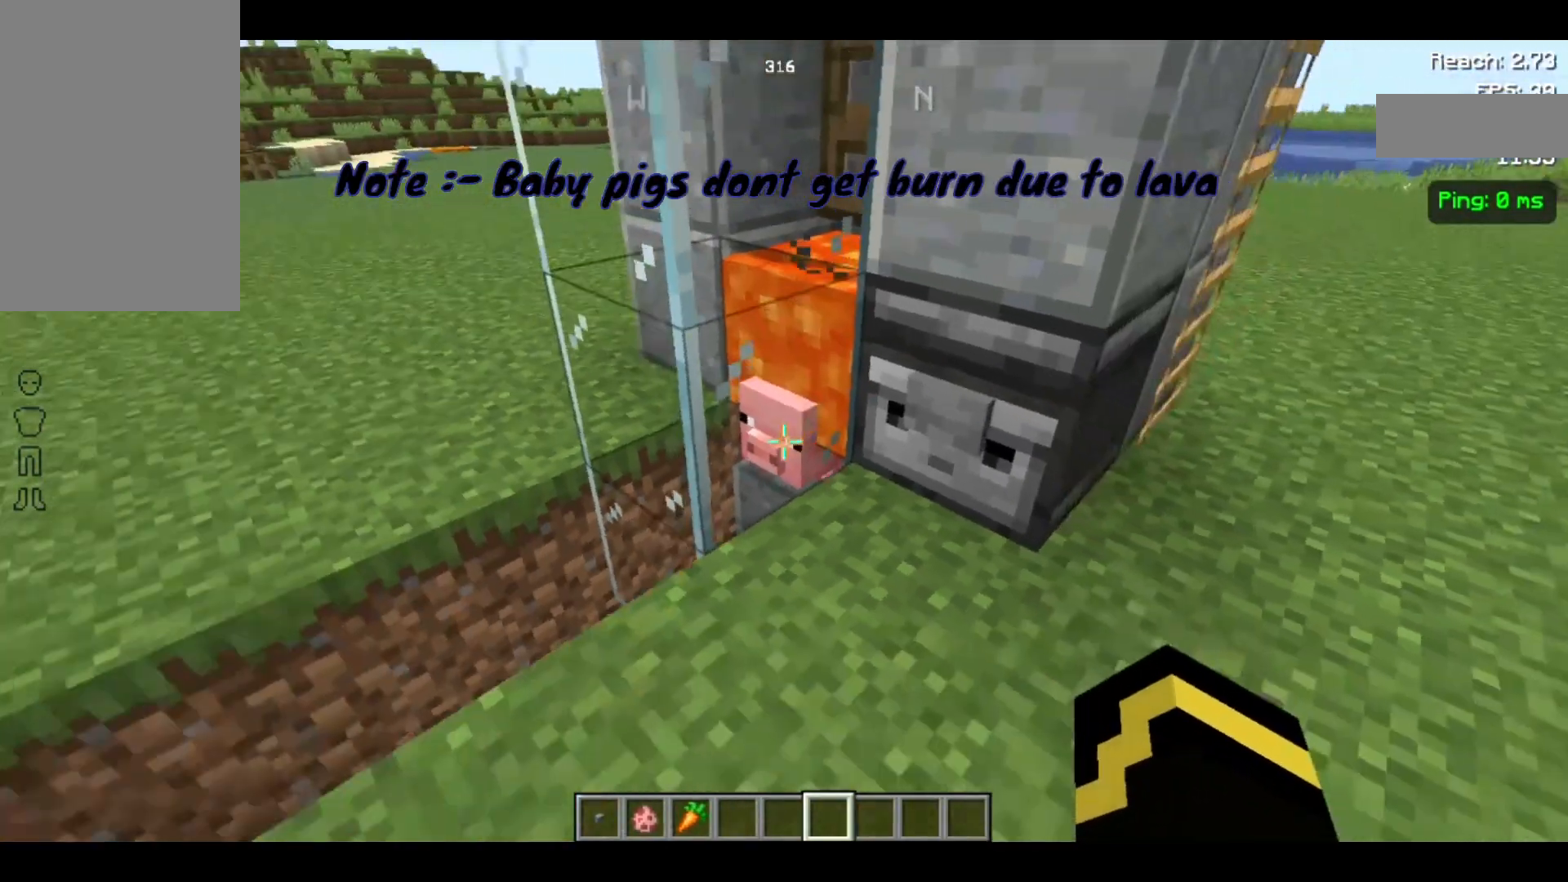
{"keys": [], "mouse": [], "events": []}
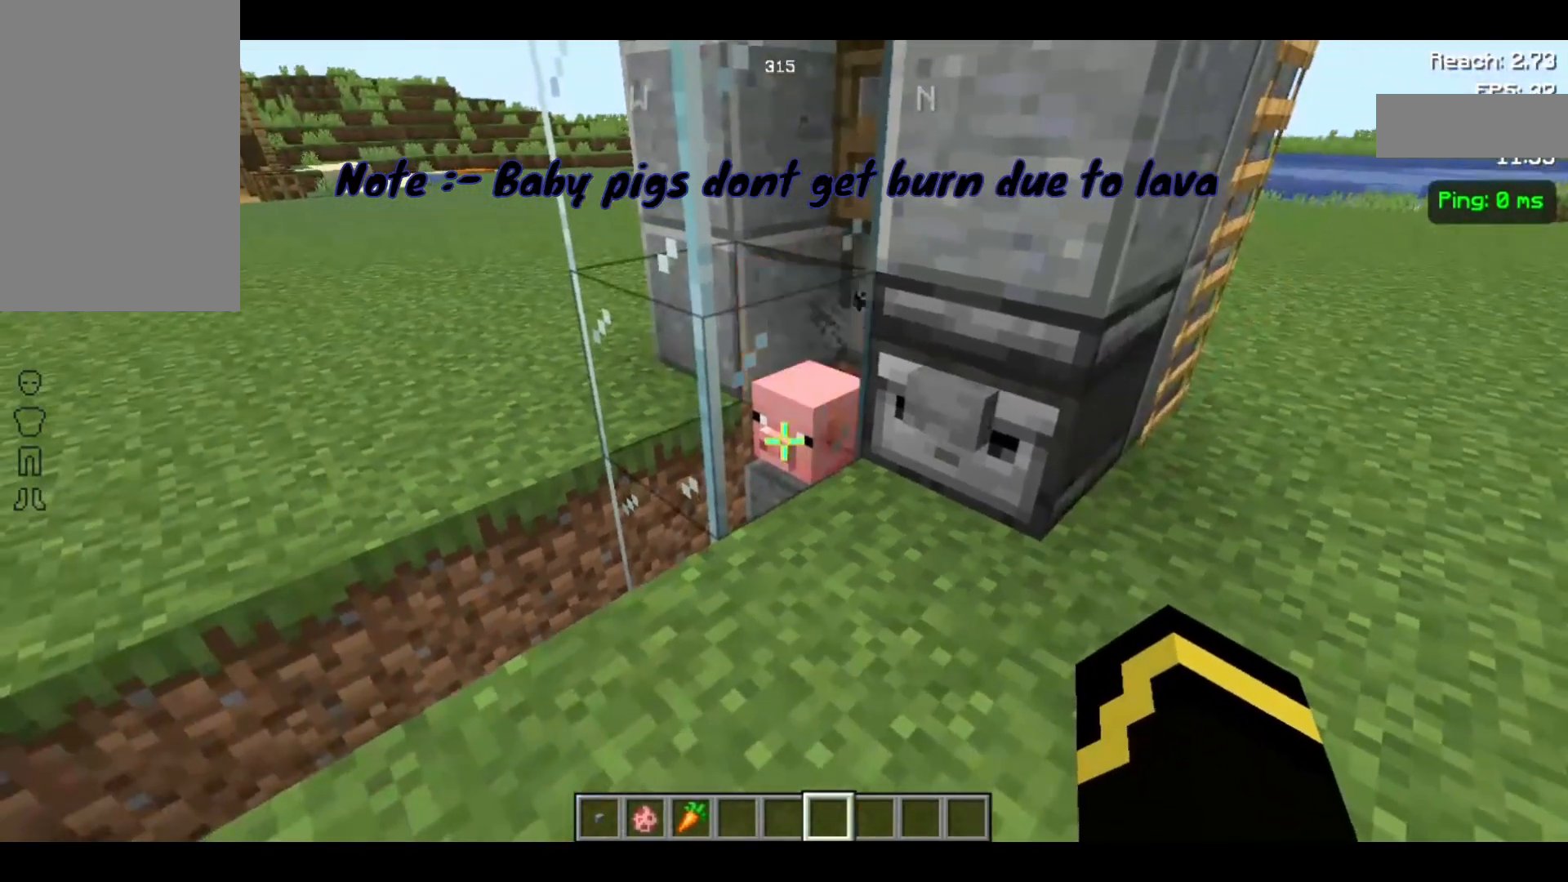
{"keys": [], "mouse": [], "events": []}
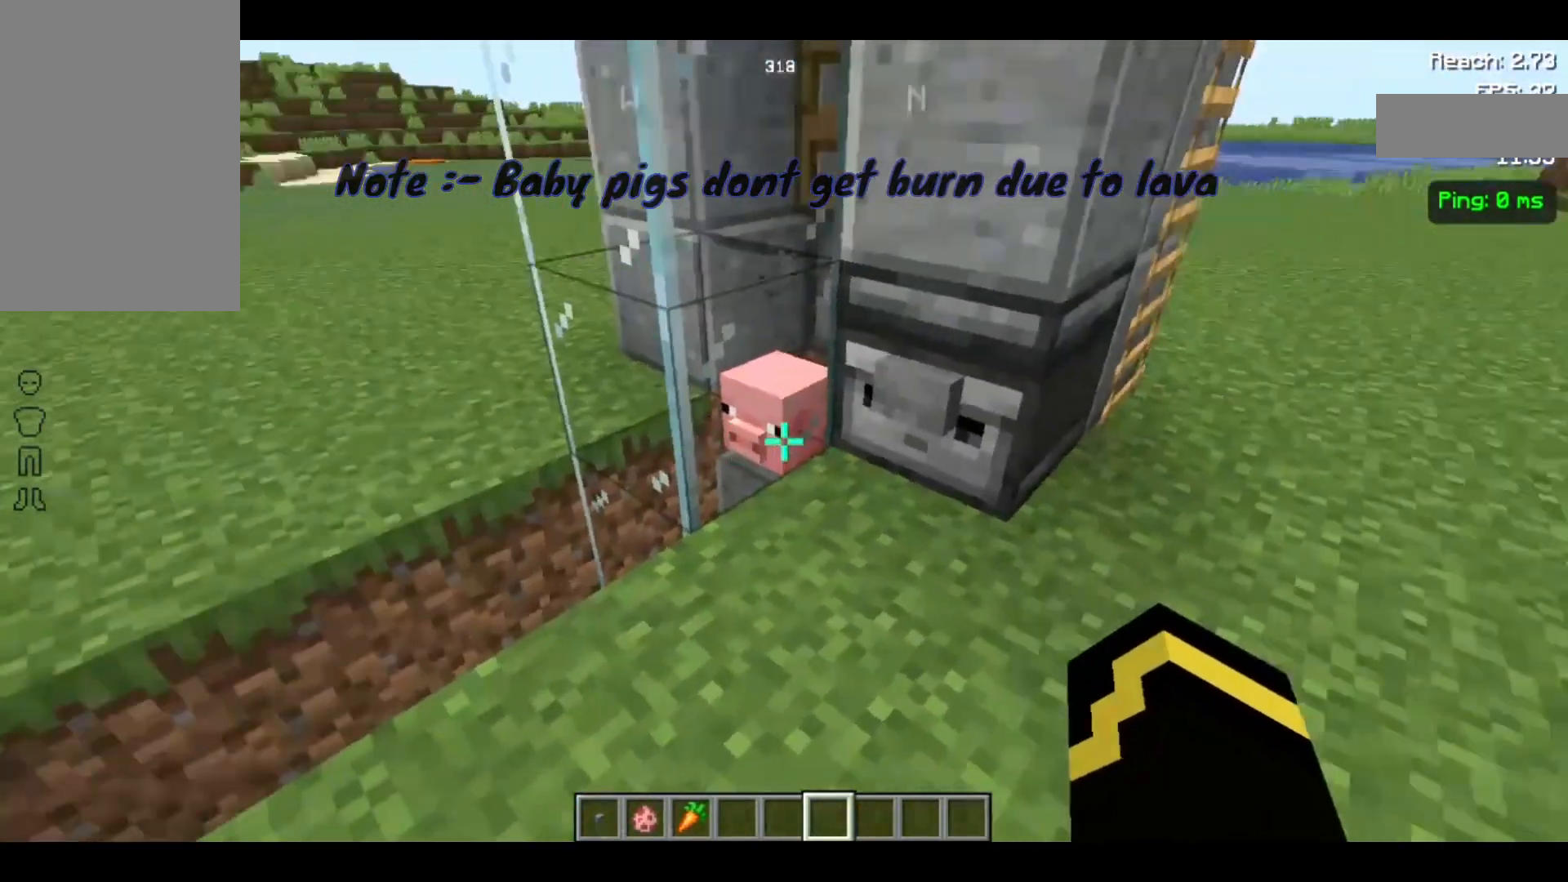
{"keys": [], "mouse": [], "events": []}
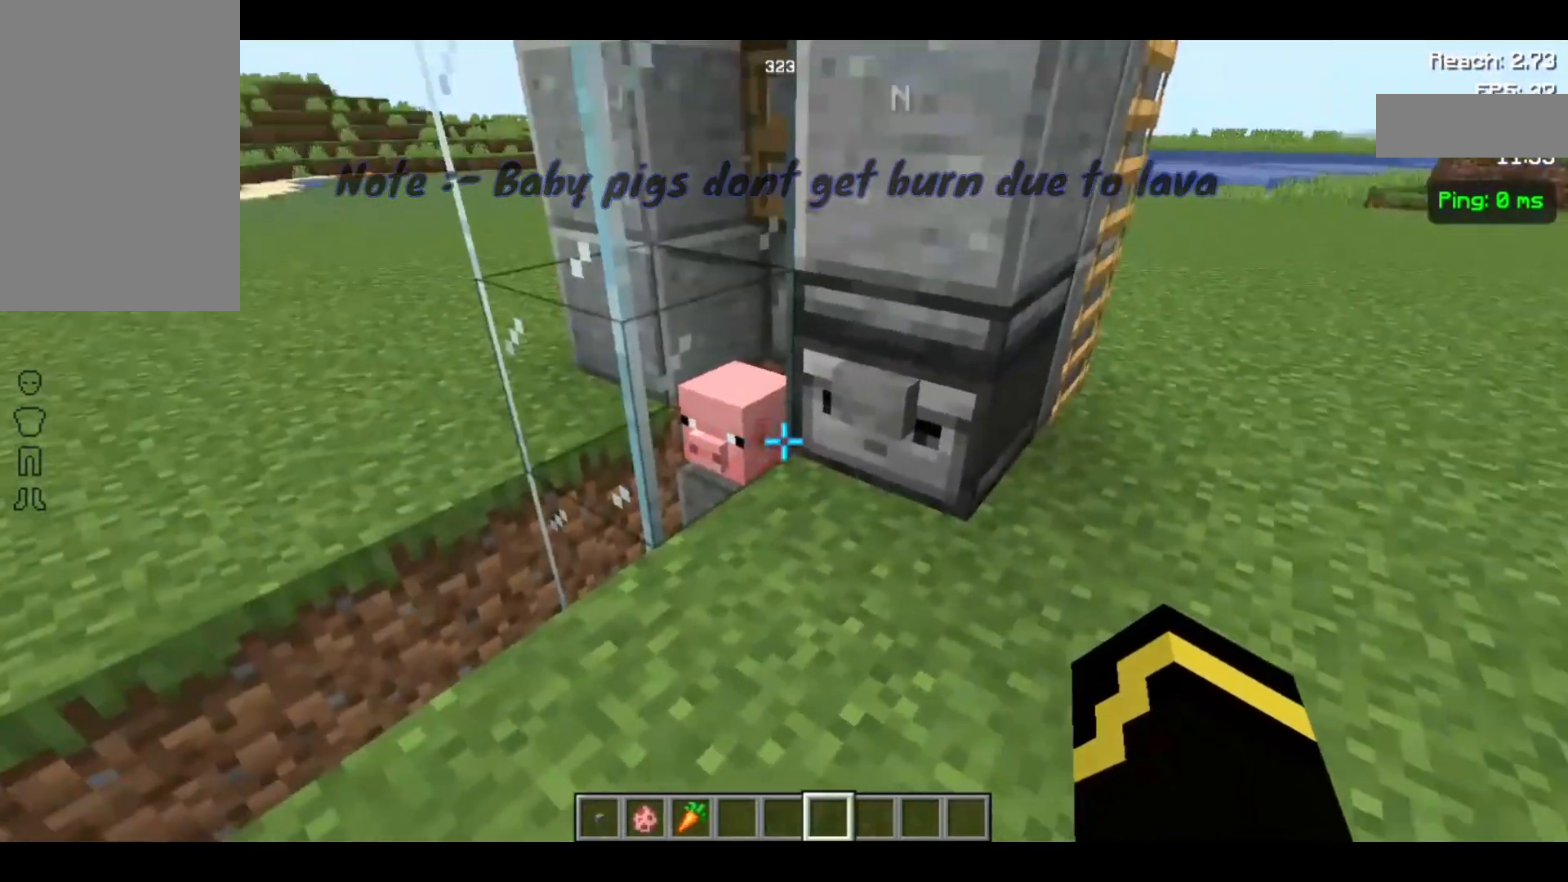
{"keys": [], "mouse": [], "events": []}
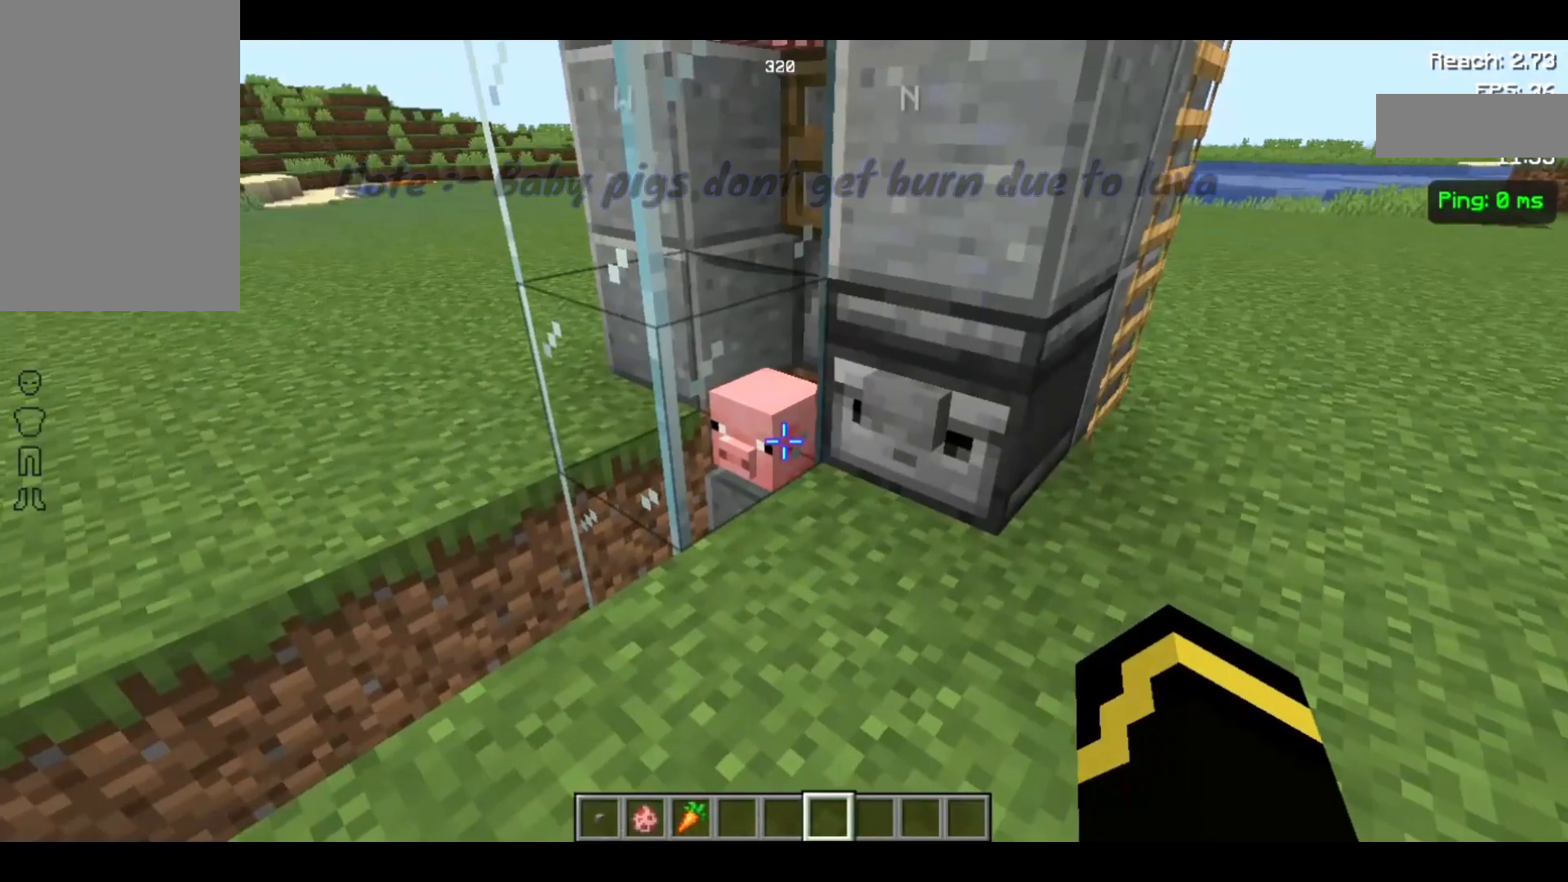
{"keys": [], "mouse": [], "events": [[100, "w", "down"], [300, "w", "up"]]}
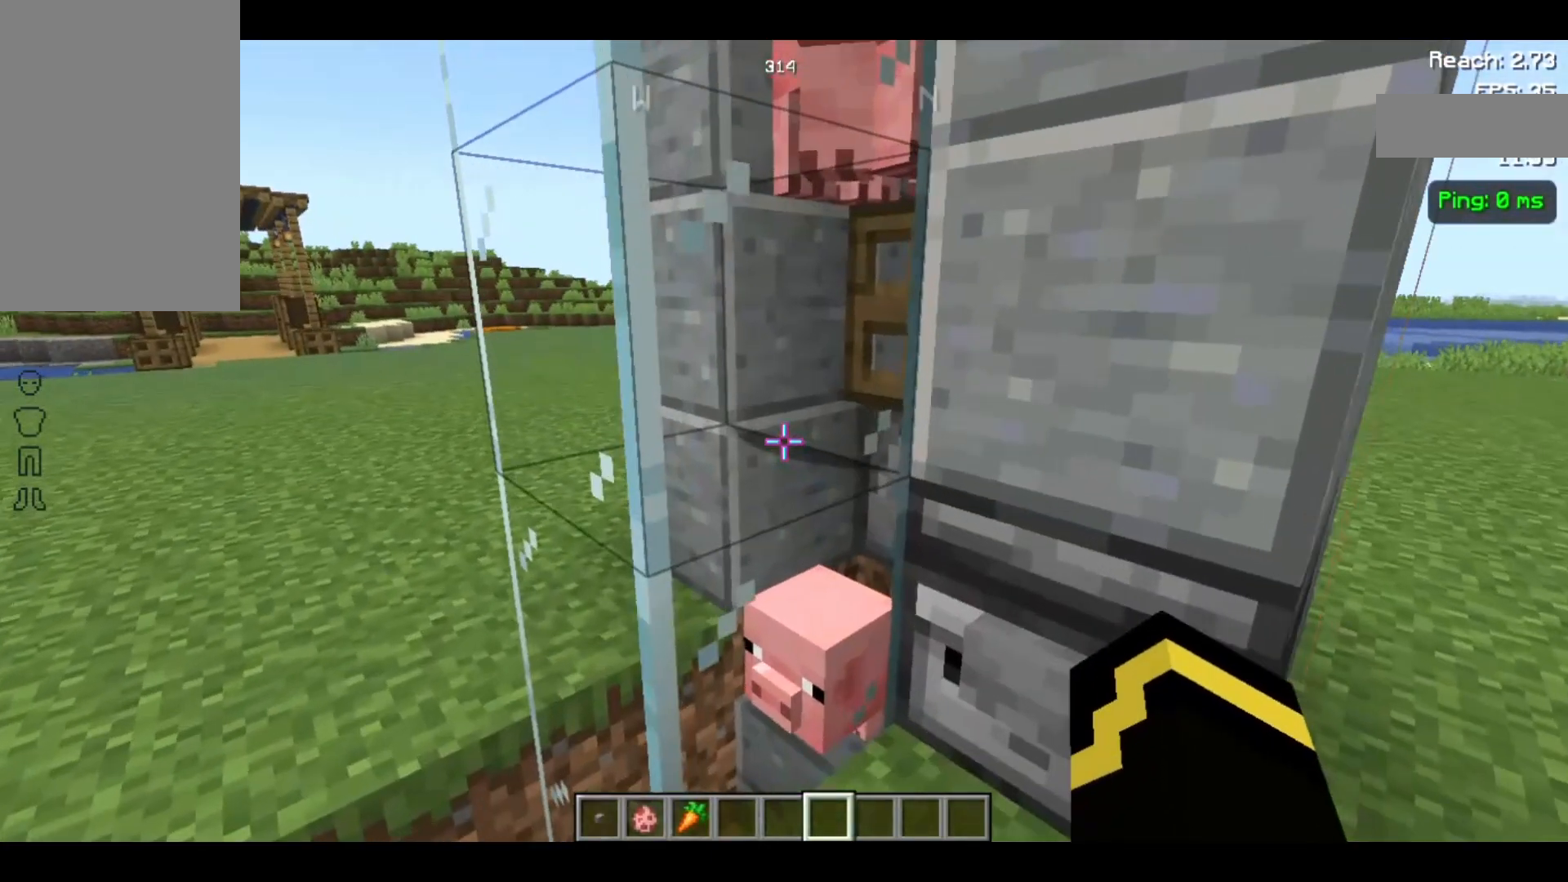
{"keys": [], "mouse": [], "events": [[200, "mouse_left", "down"], [300, "mouse_left", "up"]]}
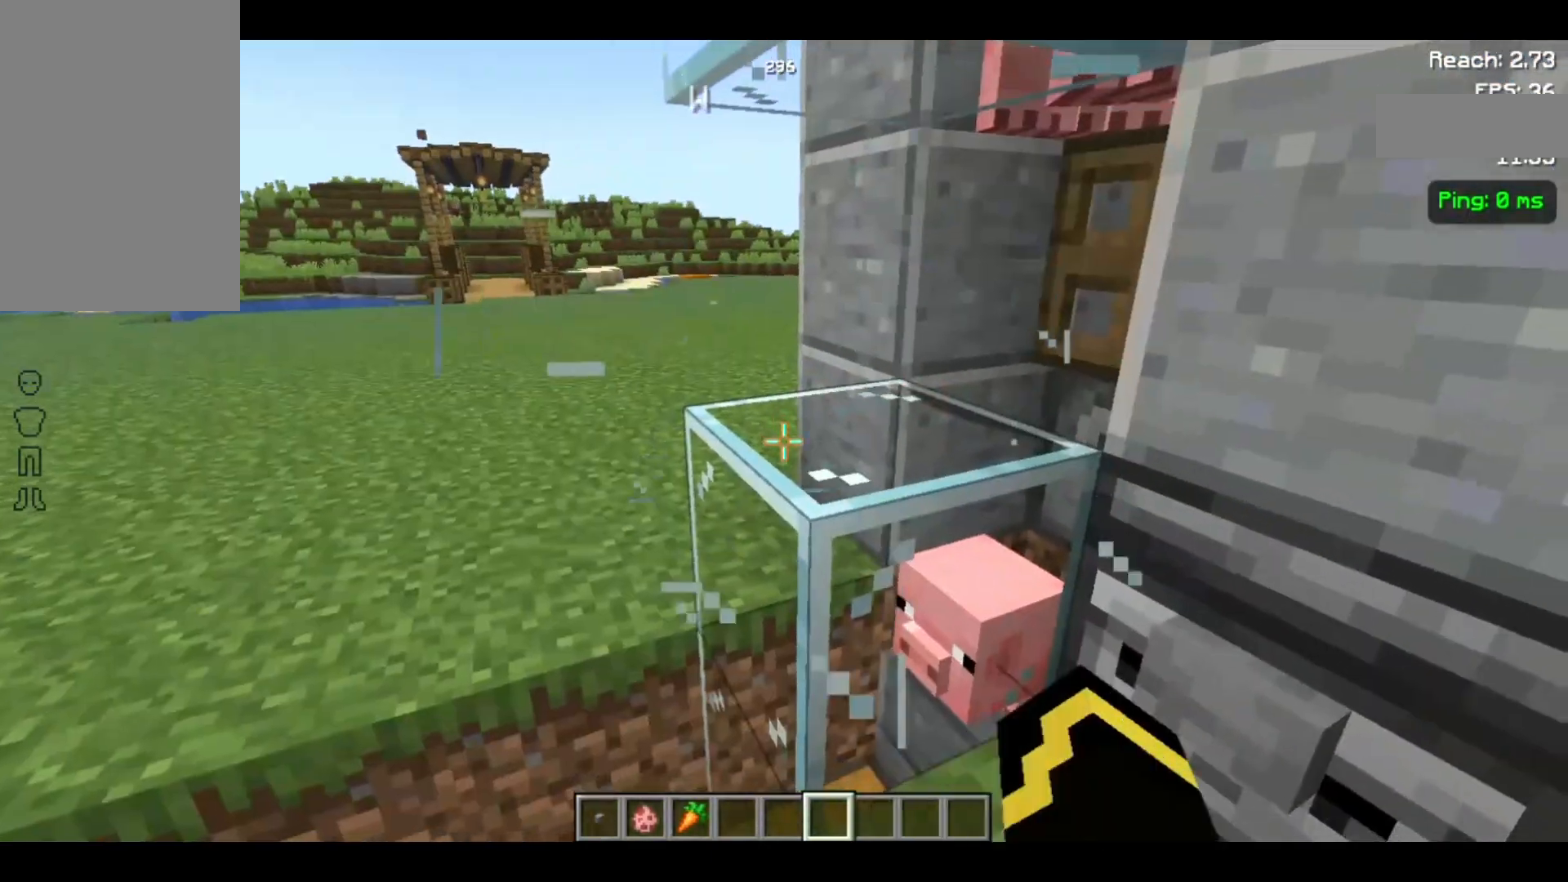
{"keys": [], "mouse": [], "events": [[100, "w", "down"], [200, "w", "up"]]}
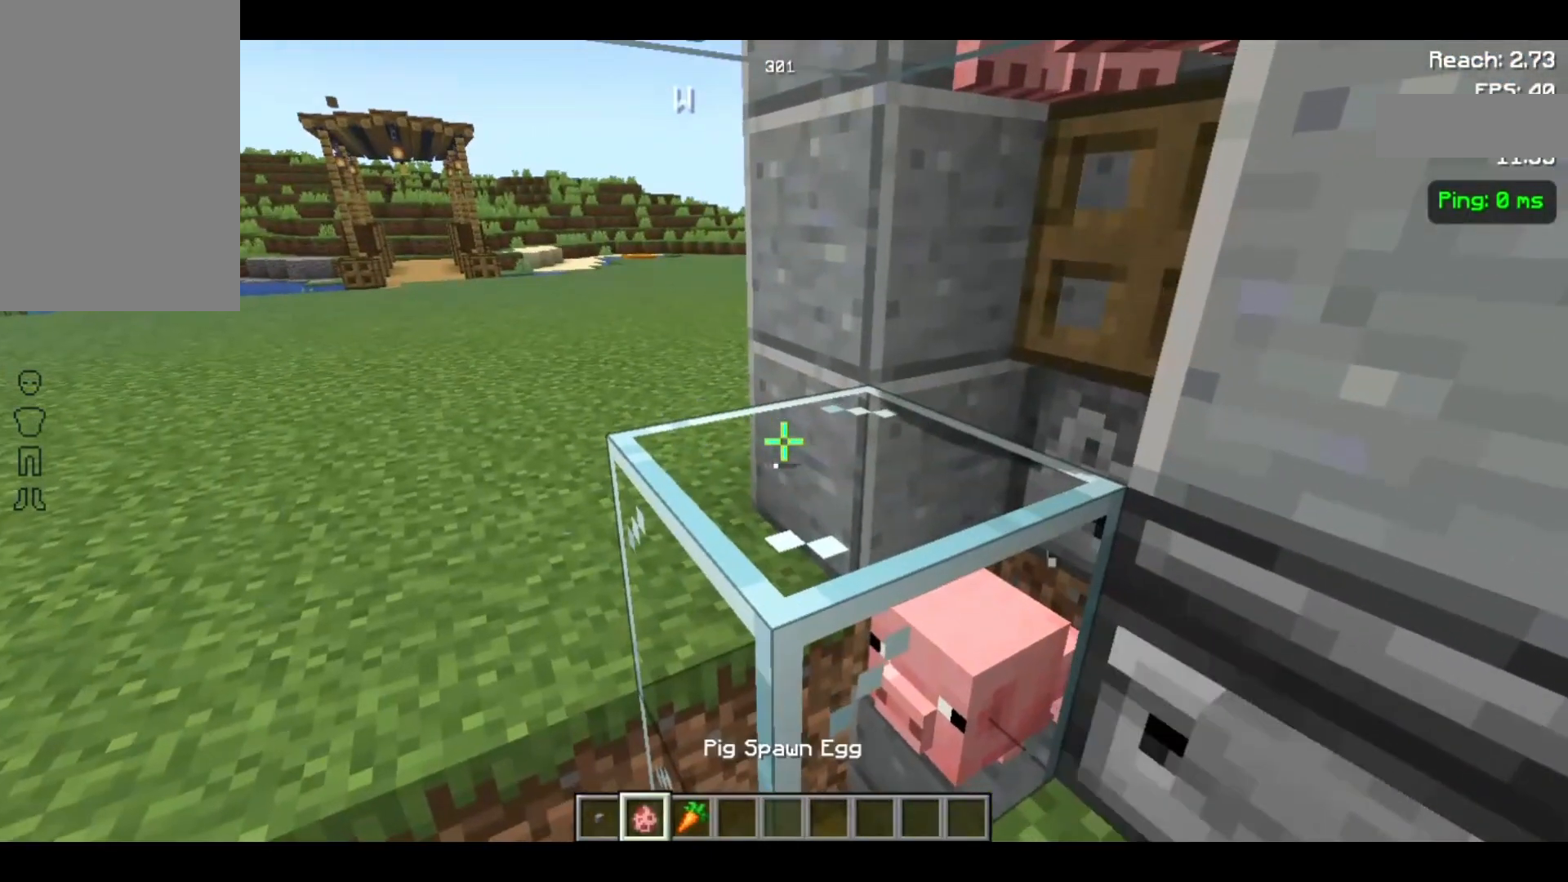
{"keys": [], "mouse": [], "events": []}
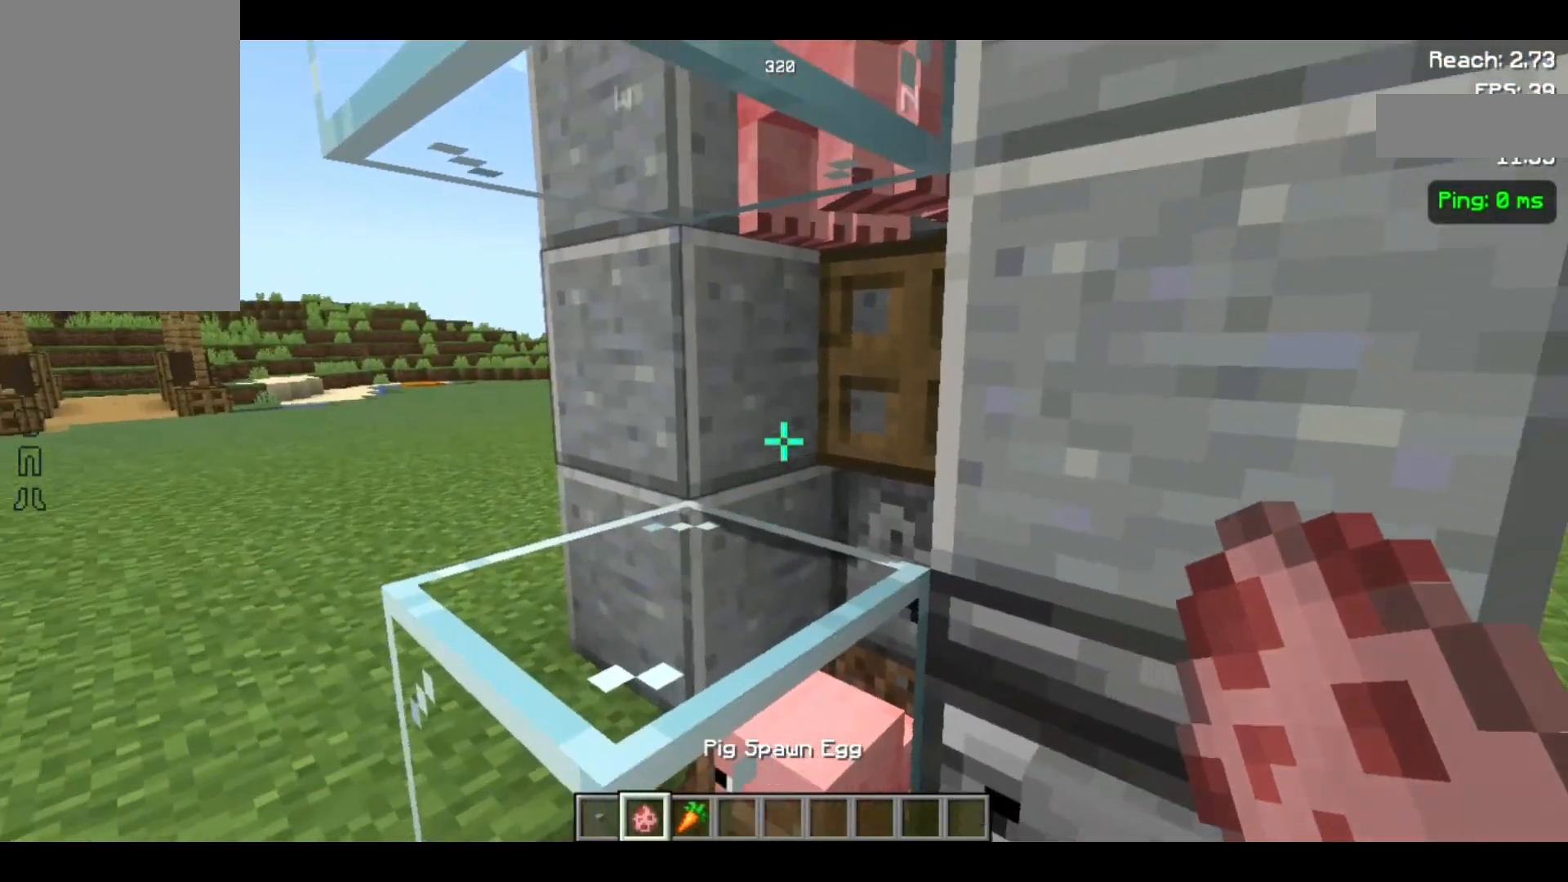
{"keys": [], "mouse": [], "events": []}